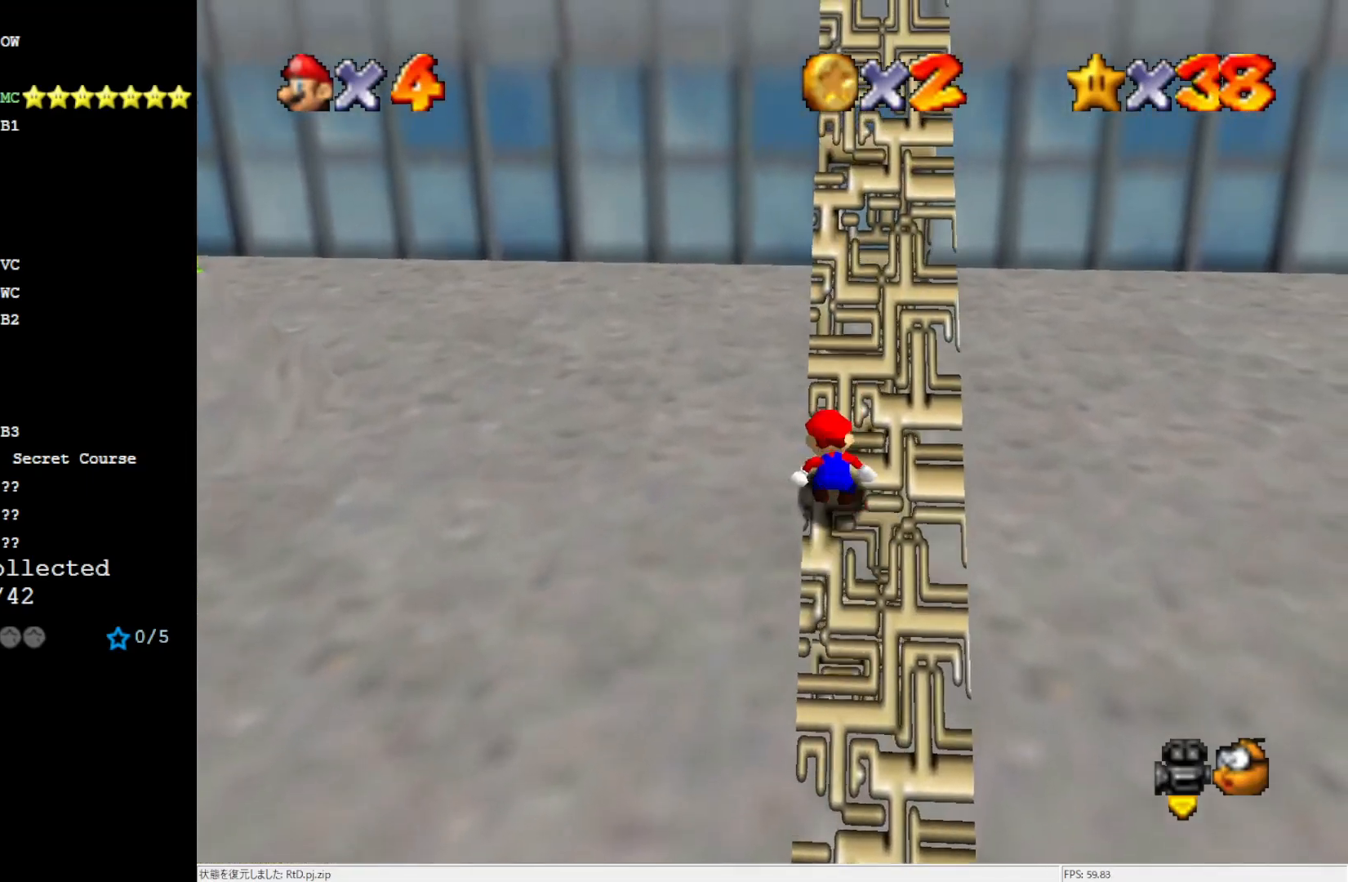
Gameplay with a controller (Nintendo layout); each line is a JSON object with the inputs held at the frame after it. "events" lists button and stick changes between this image and that frame as [ms after this image, input, new state], when the widget could be followed in between. Not read: L3 R3.
{"buttons": ["A"], "left_stick": "up", "events": [[150, "B", "down"], [283, "B", "up"]]}
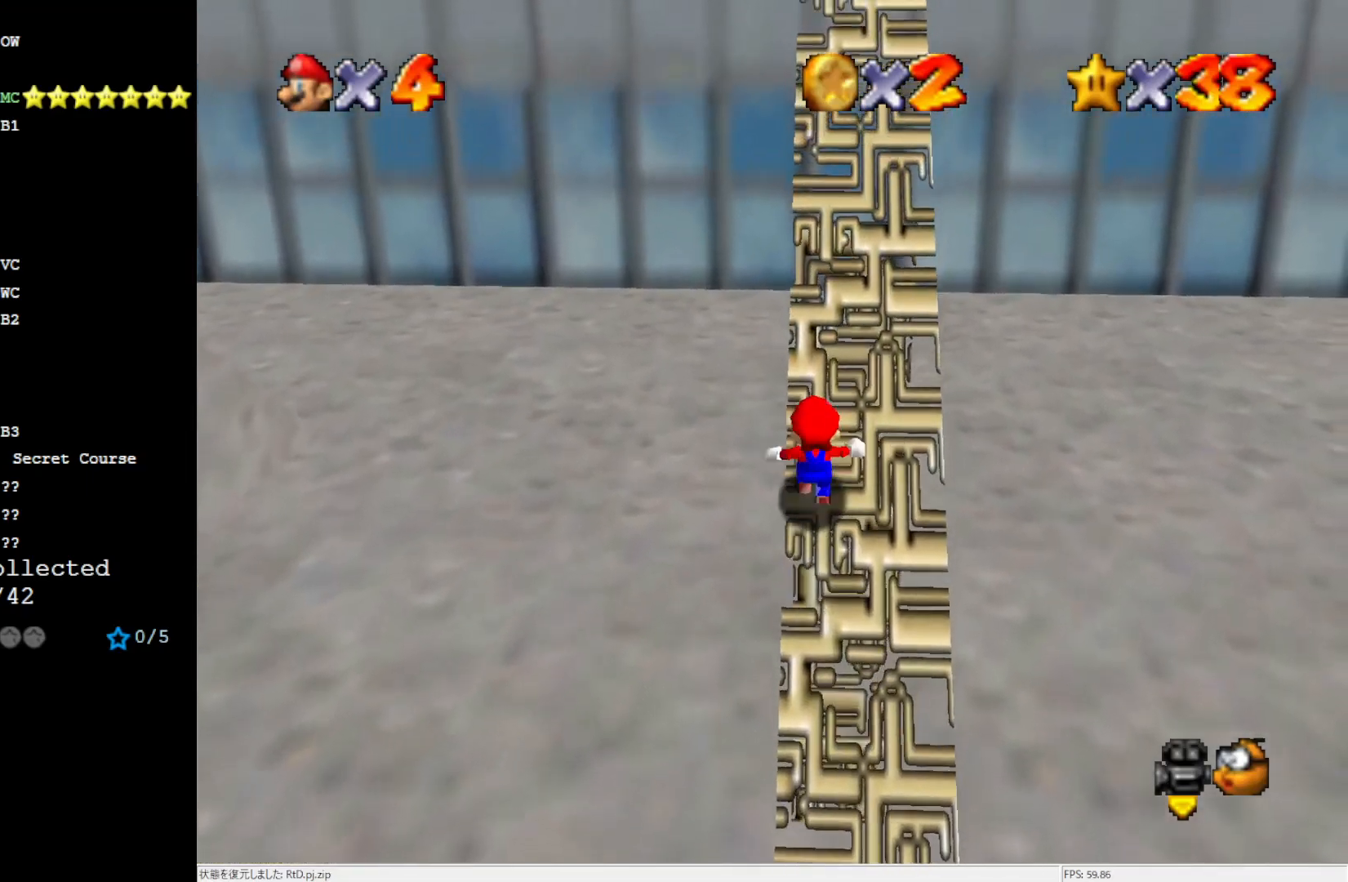
{"buttons": ["A", "B"], "left_stick": "up", "events": [[83, "B", "down"], [200, "B", "up"], [433, "B", "down"]]}
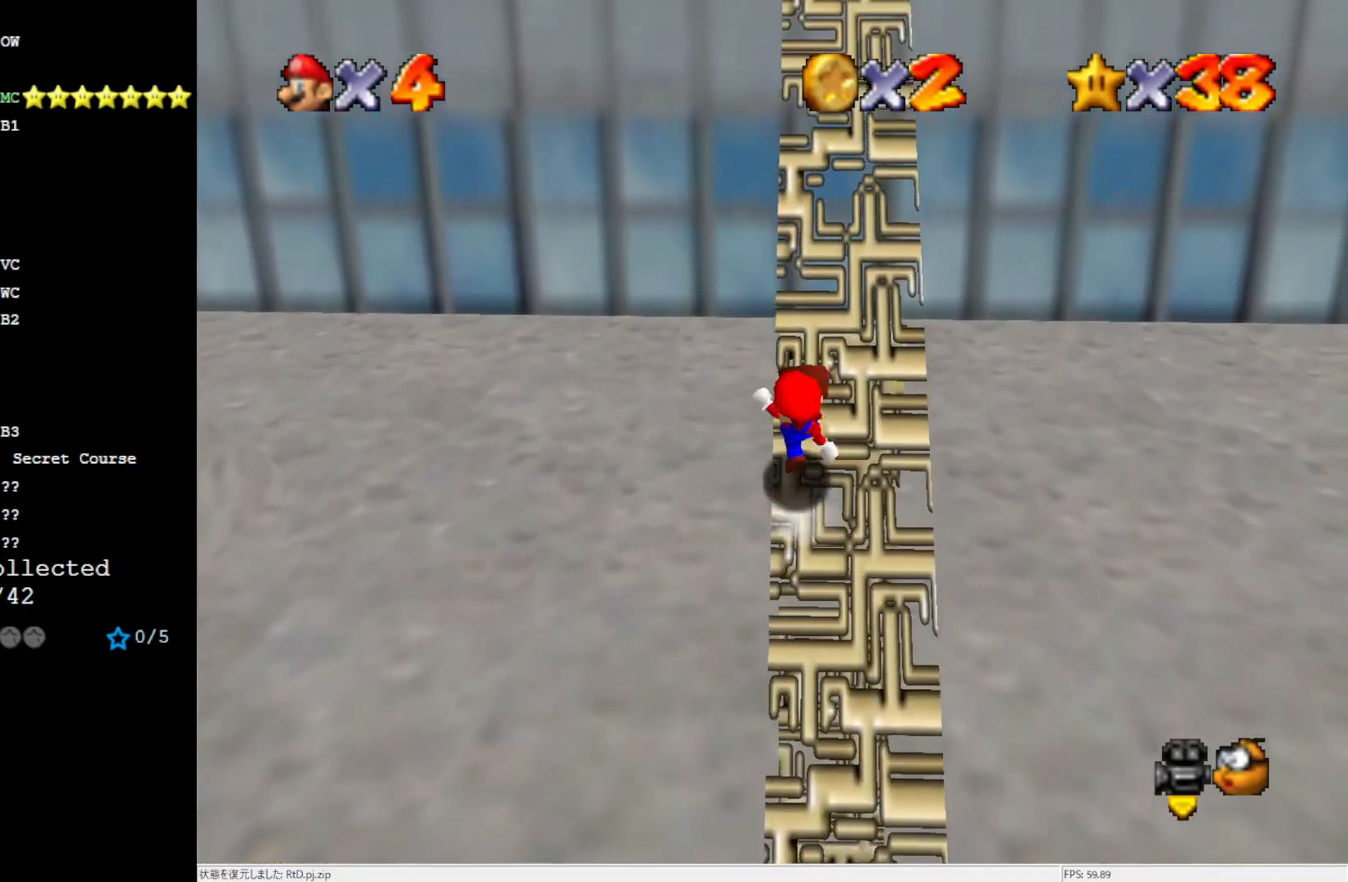
{"buttons": ["A"], "left_stick": "up", "events": [[50, "B", "up"], [250, "B", "down"], [383, "B", "up"]]}
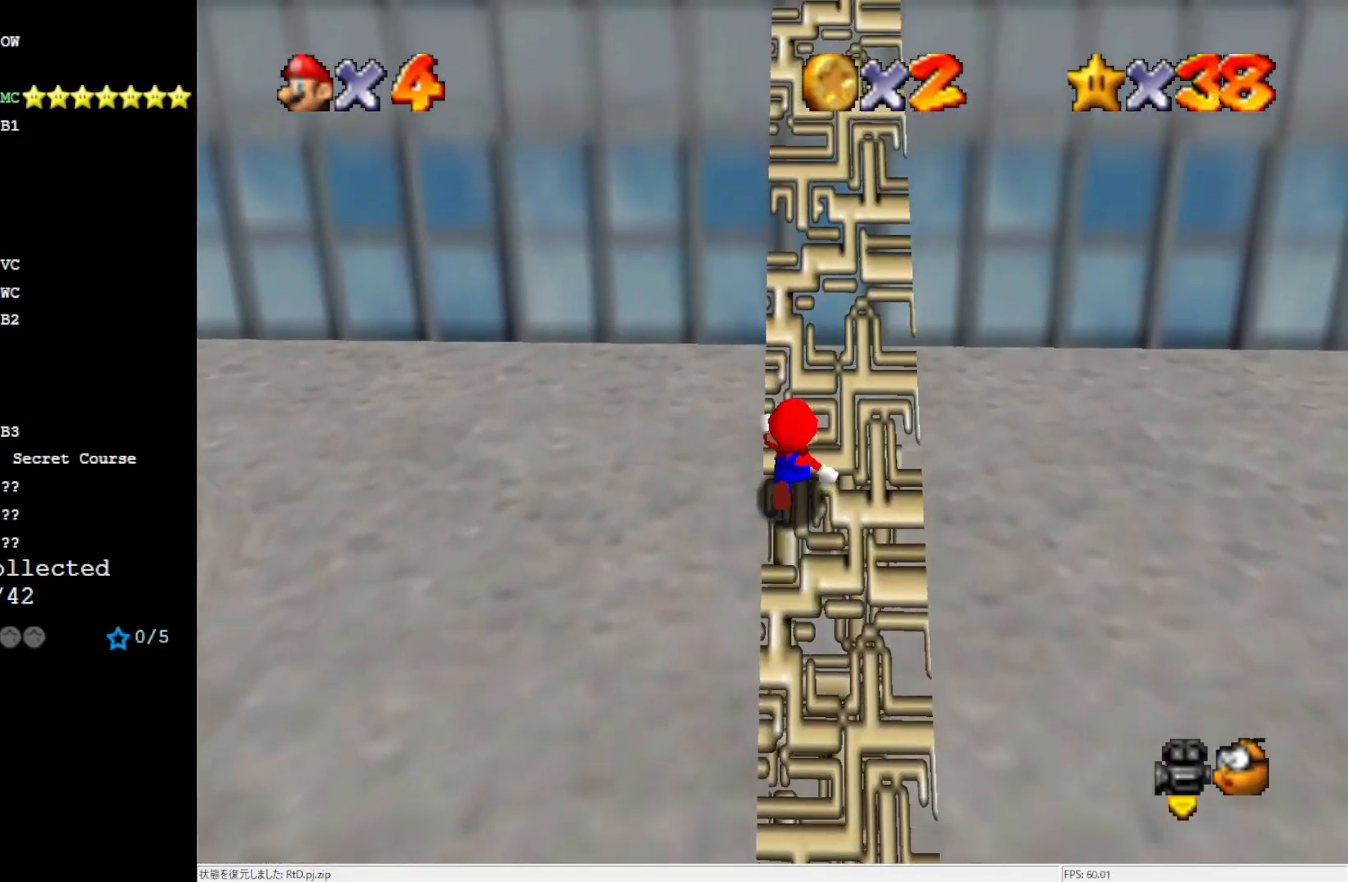
{"buttons": ["A", "B"], "left_stick": "up", "events": [[83, "B", "down"], [233, "B", "up"], [433, "B", "down"]]}
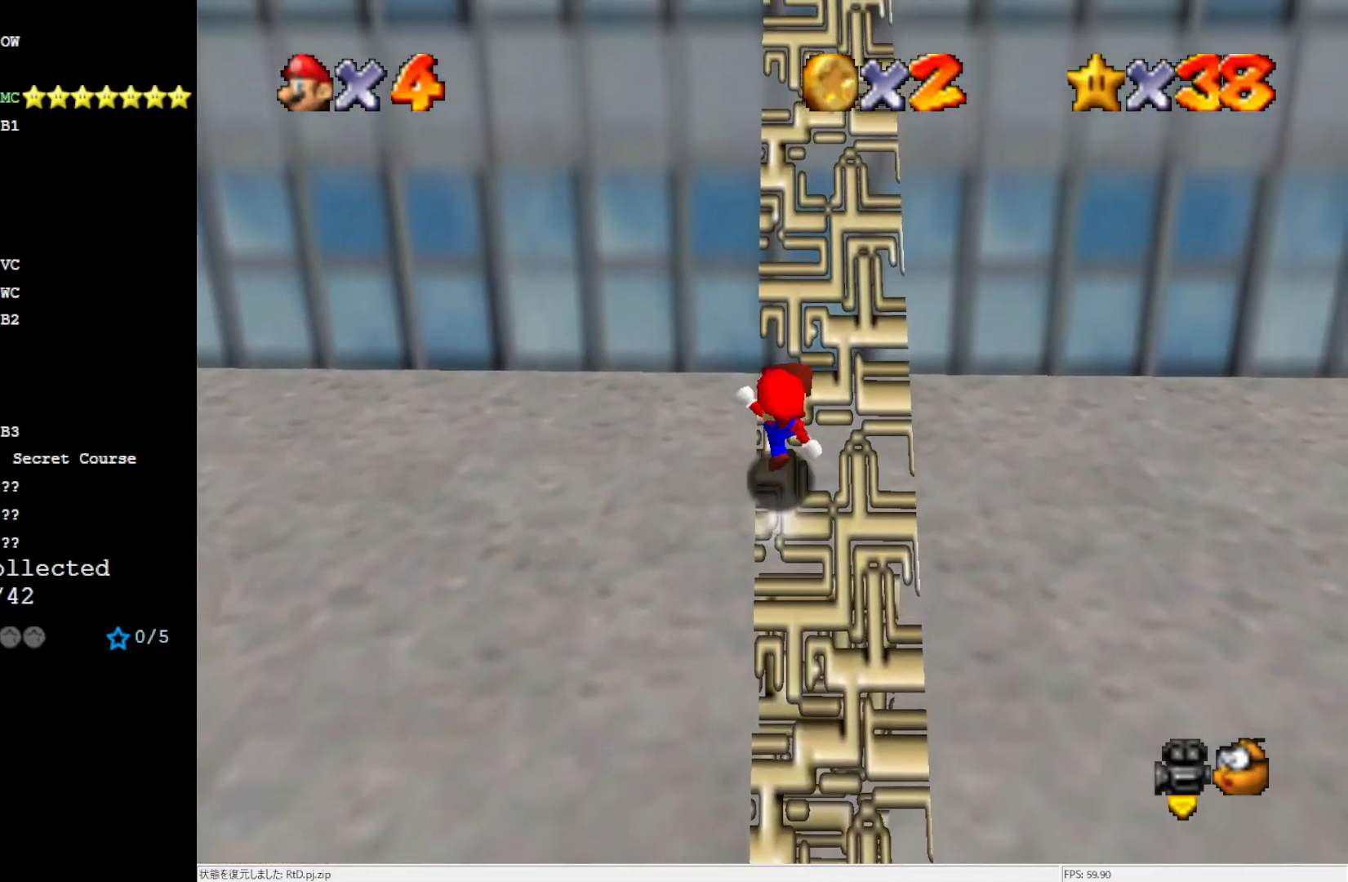
{"buttons": ["A"], "left_stick": "up", "events": [[50, "B", "up"], [283, "B", "down"], [433, "B", "up"]]}
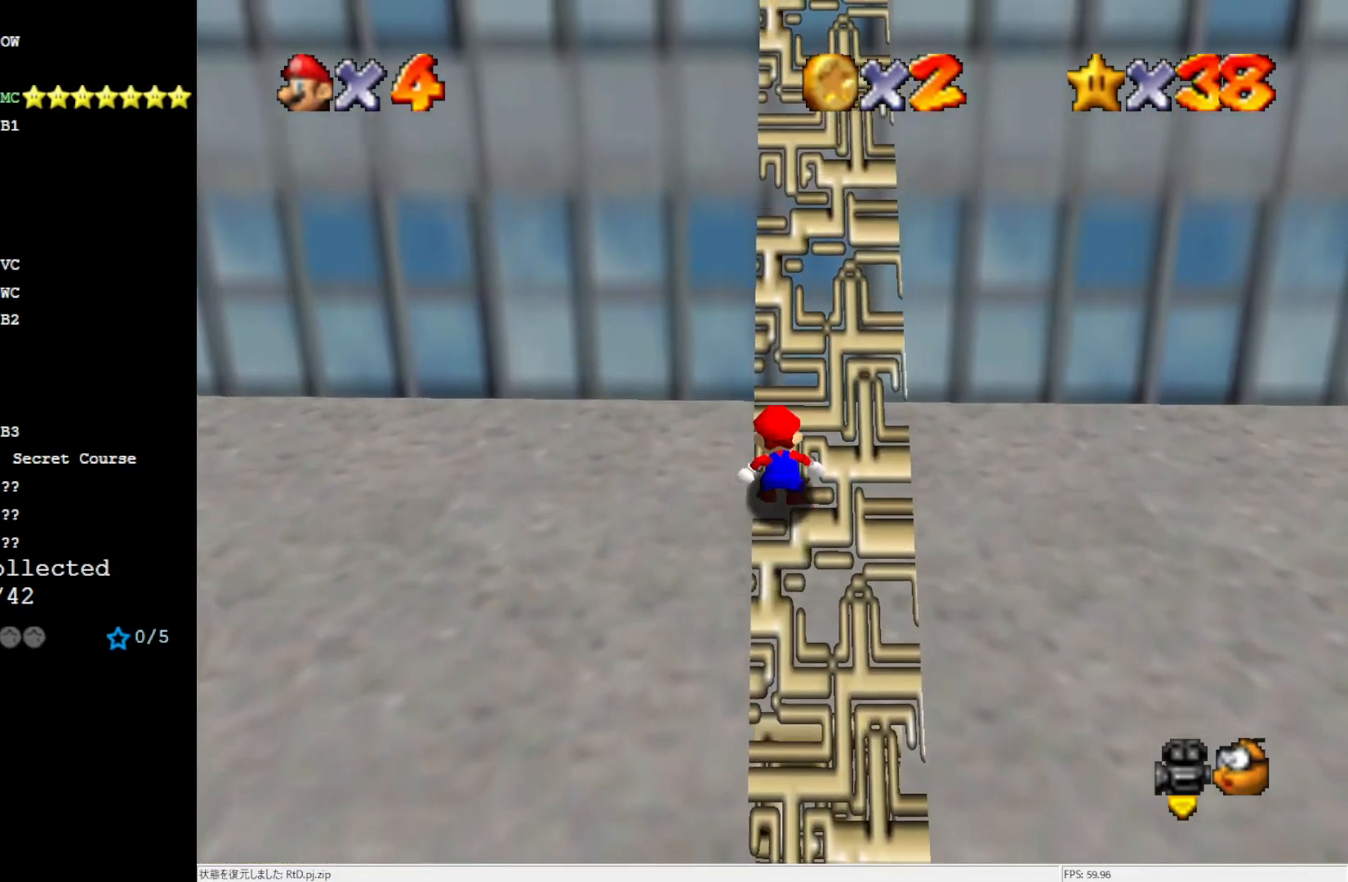
{"buttons": ["A", "B"], "left_stick": "up", "events": [[117, "B", "down"], [233, "B", "up"], [467, "B", "down"]]}
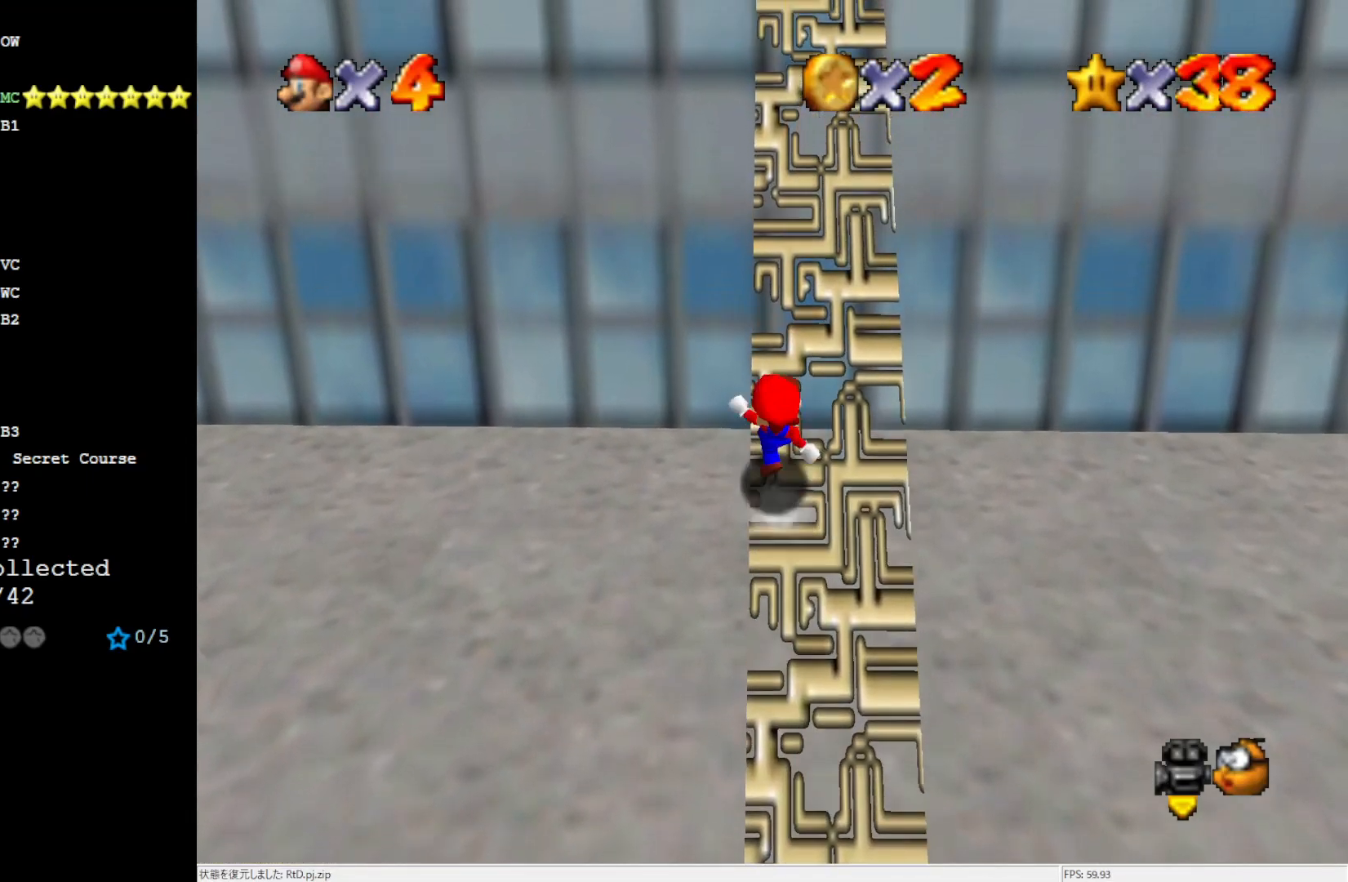
{"buttons": ["A"], "left_stick": "up", "events": [[83, "B", "up"], [317, "B", "down"], [467, "B", "up"]]}
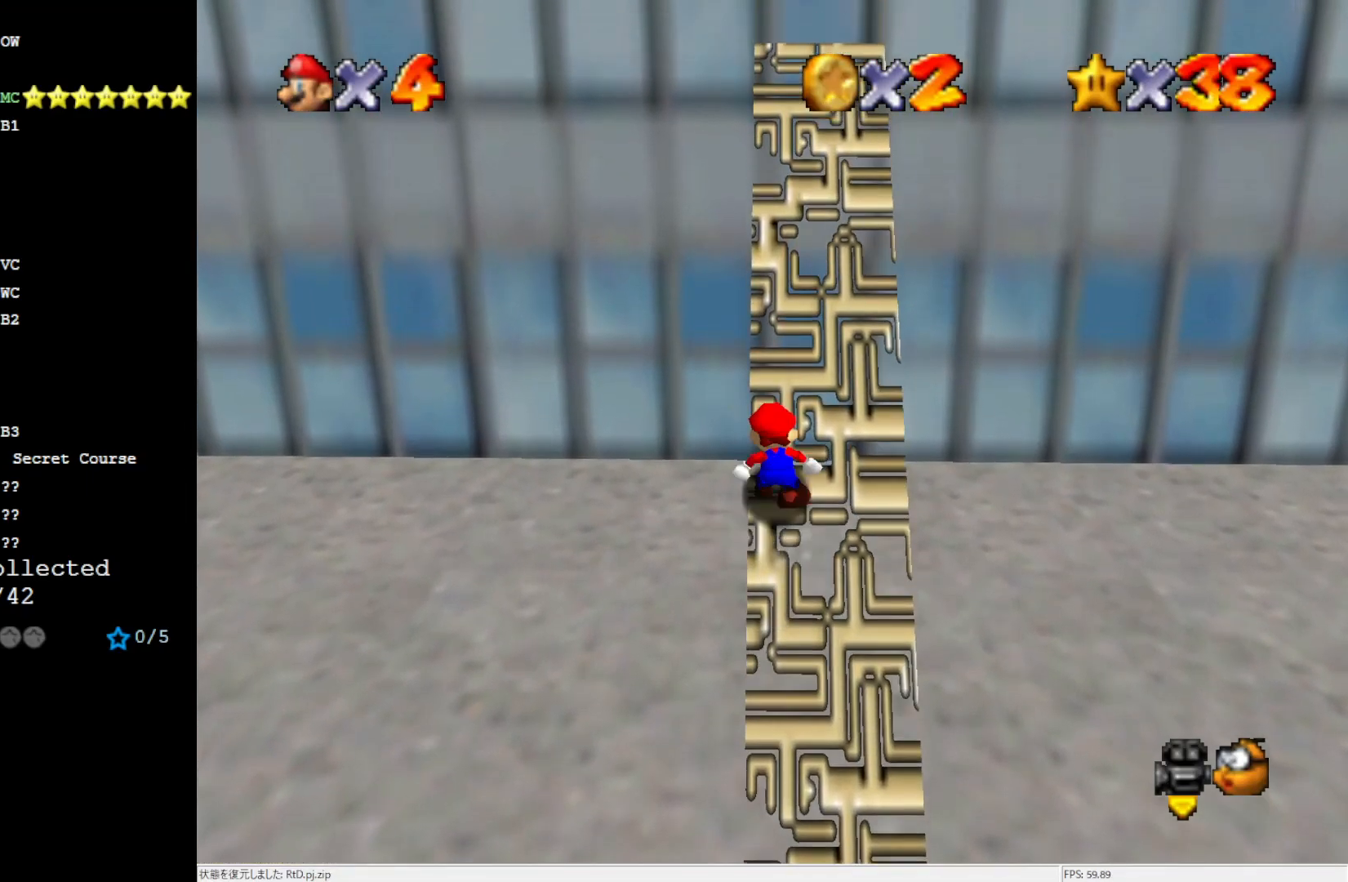
{"buttons": ["A"], "left_stick": "up", "events": [[200, "B", "down"], [283, "B", "up"]]}
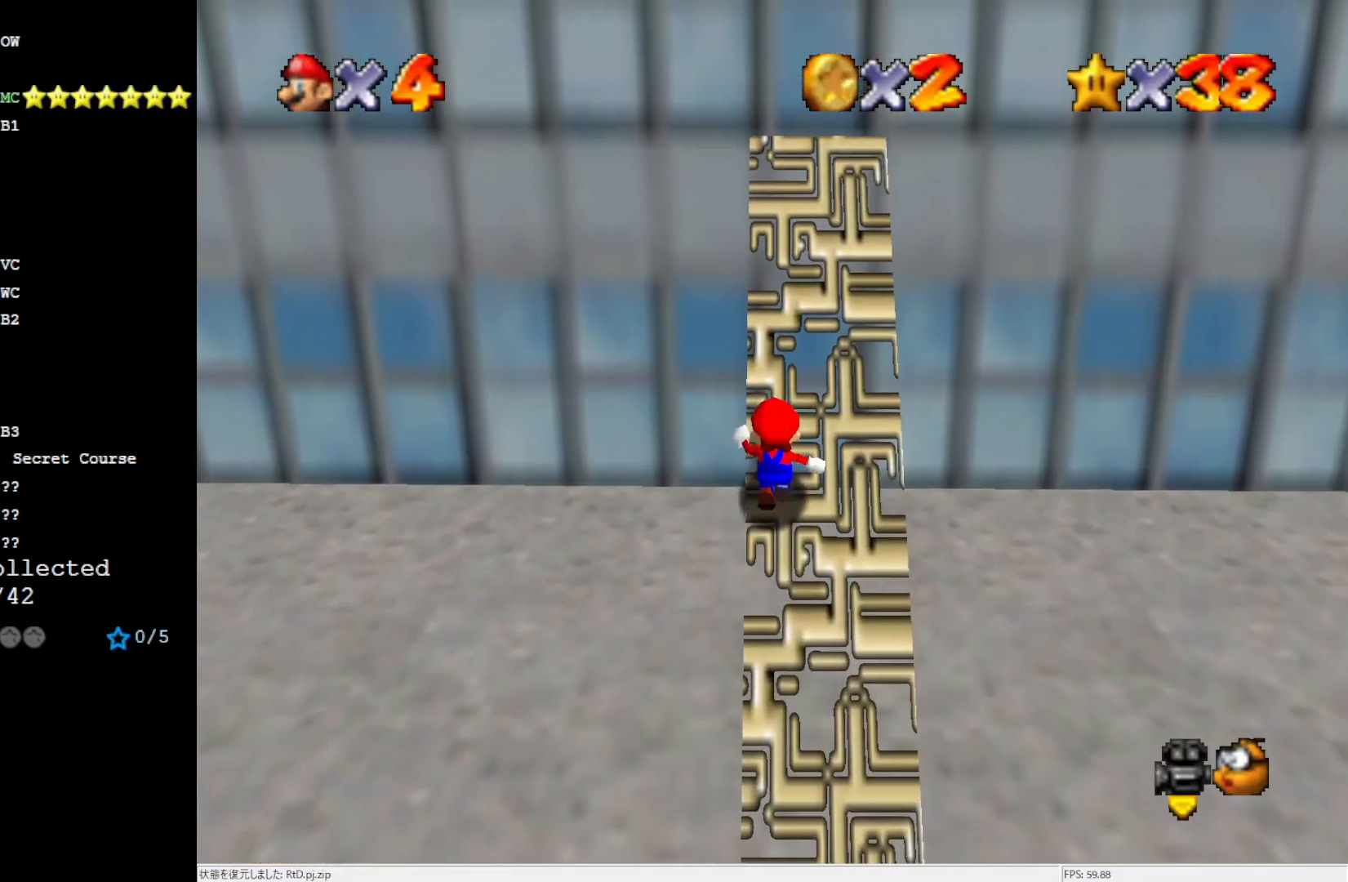
{"buttons": ["A", "B"], "left_stick": "up", "events": [[100, "B", "down"], [233, "B", "up"], [500, "B", "down"]]}
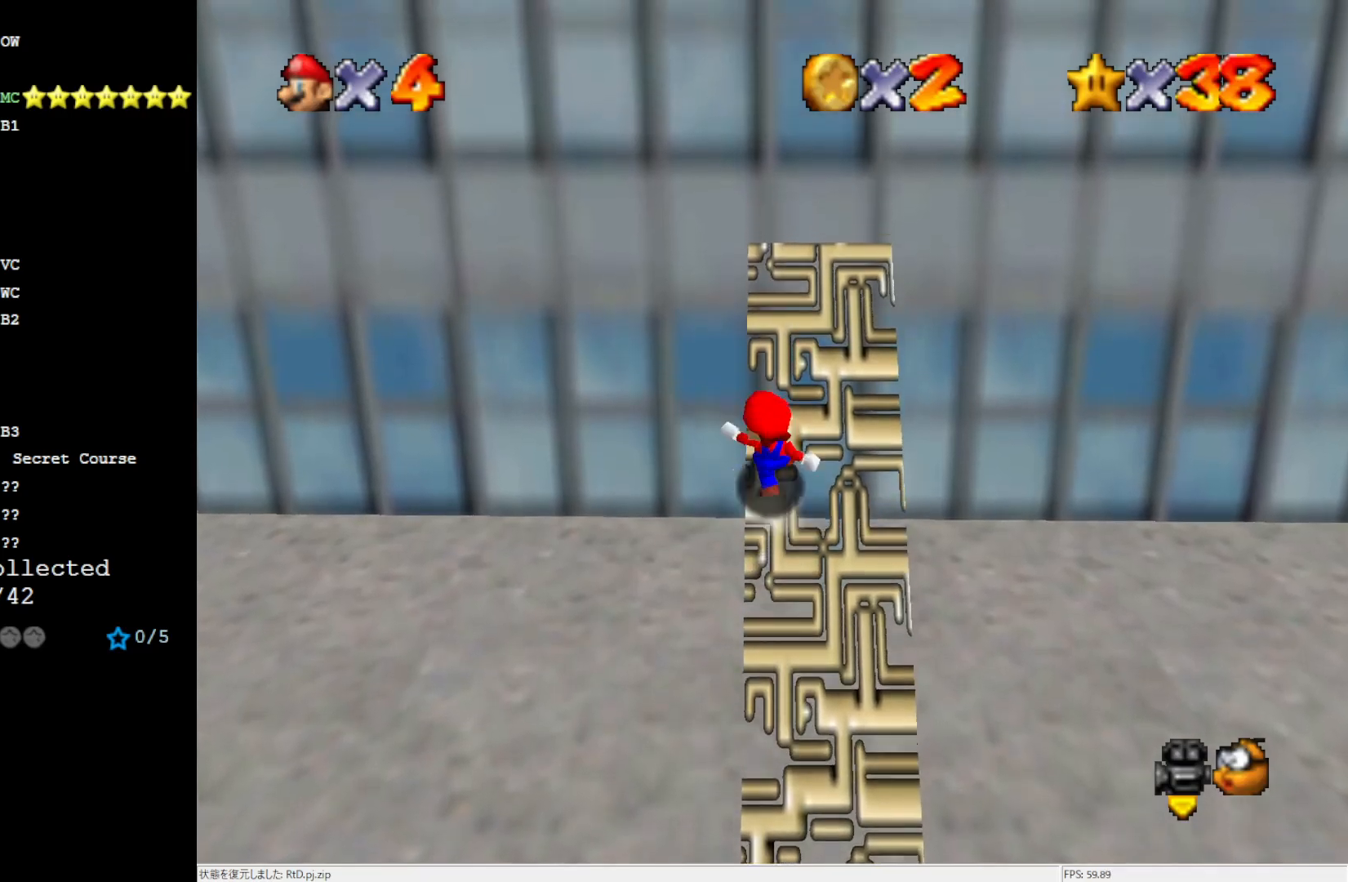
{"buttons": [], "left_stick": "right", "events": [[133, "B", "up"], [167, "A", "up"], [250, "C_LEFT", "down"], [283, "left_stick", "up-right"], [317, "C_LEFT", "up"], [483, "left_stick", "right"]]}
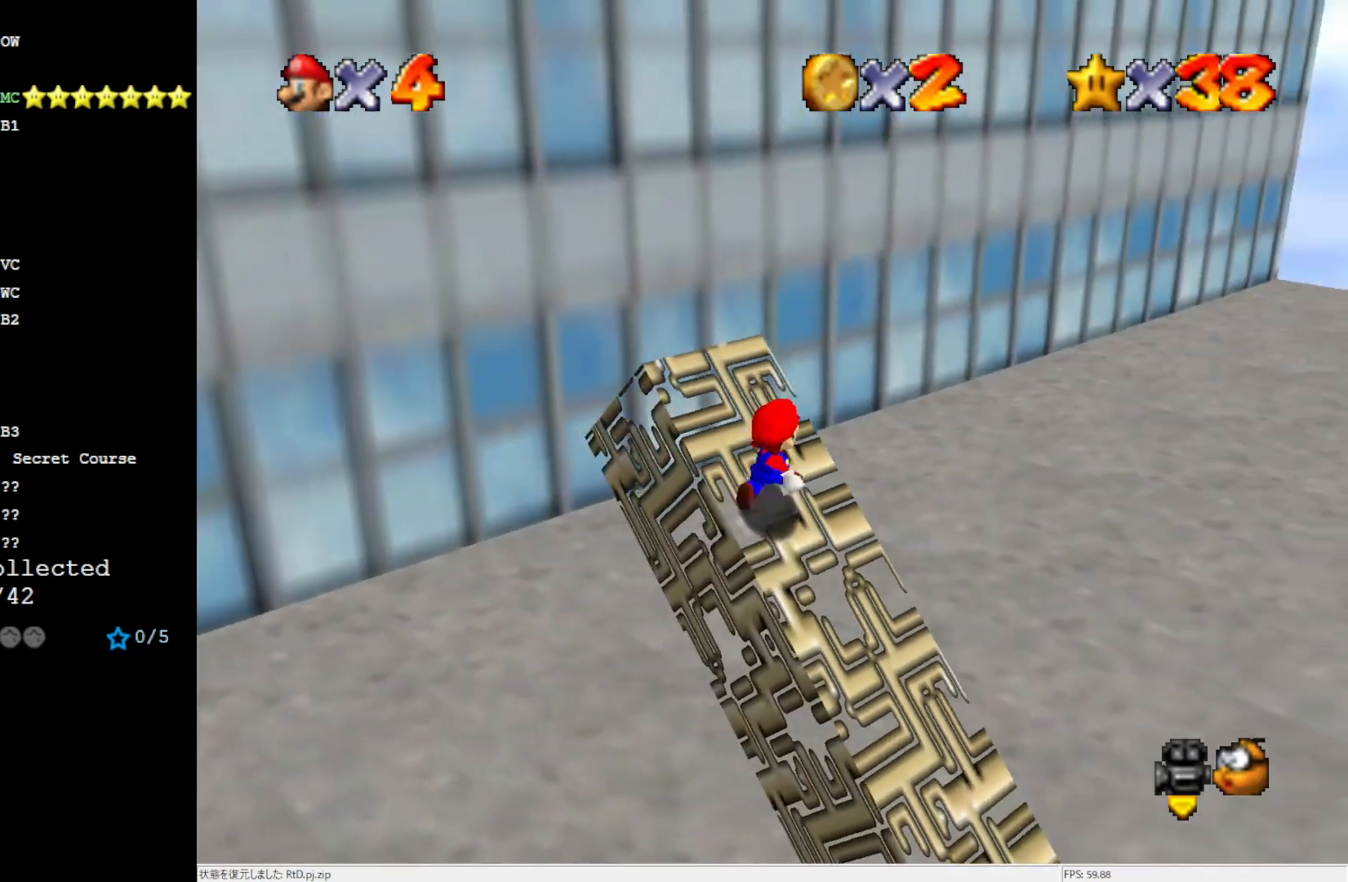
{"buttons": ["A"], "left_stick": "left", "events": [[133, "left_stick", "down-right"], [283, "left_stick", "down-left"], [367, "A", "down"], [400, "left_stick", "left"]]}
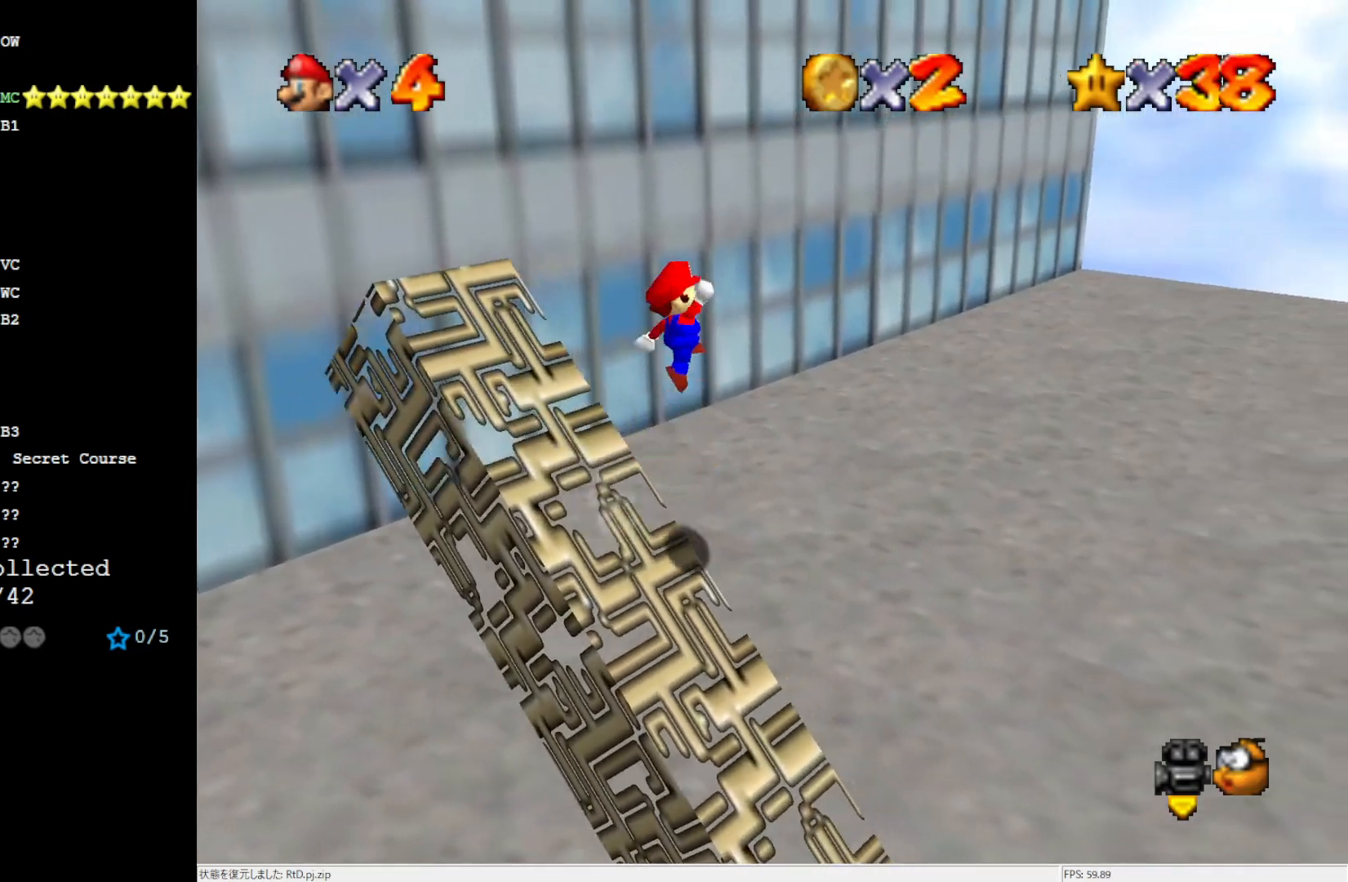
{"buttons": ["A"], "left_stick": "down-left", "events": [[67, "left_stick", "down-left"]]}
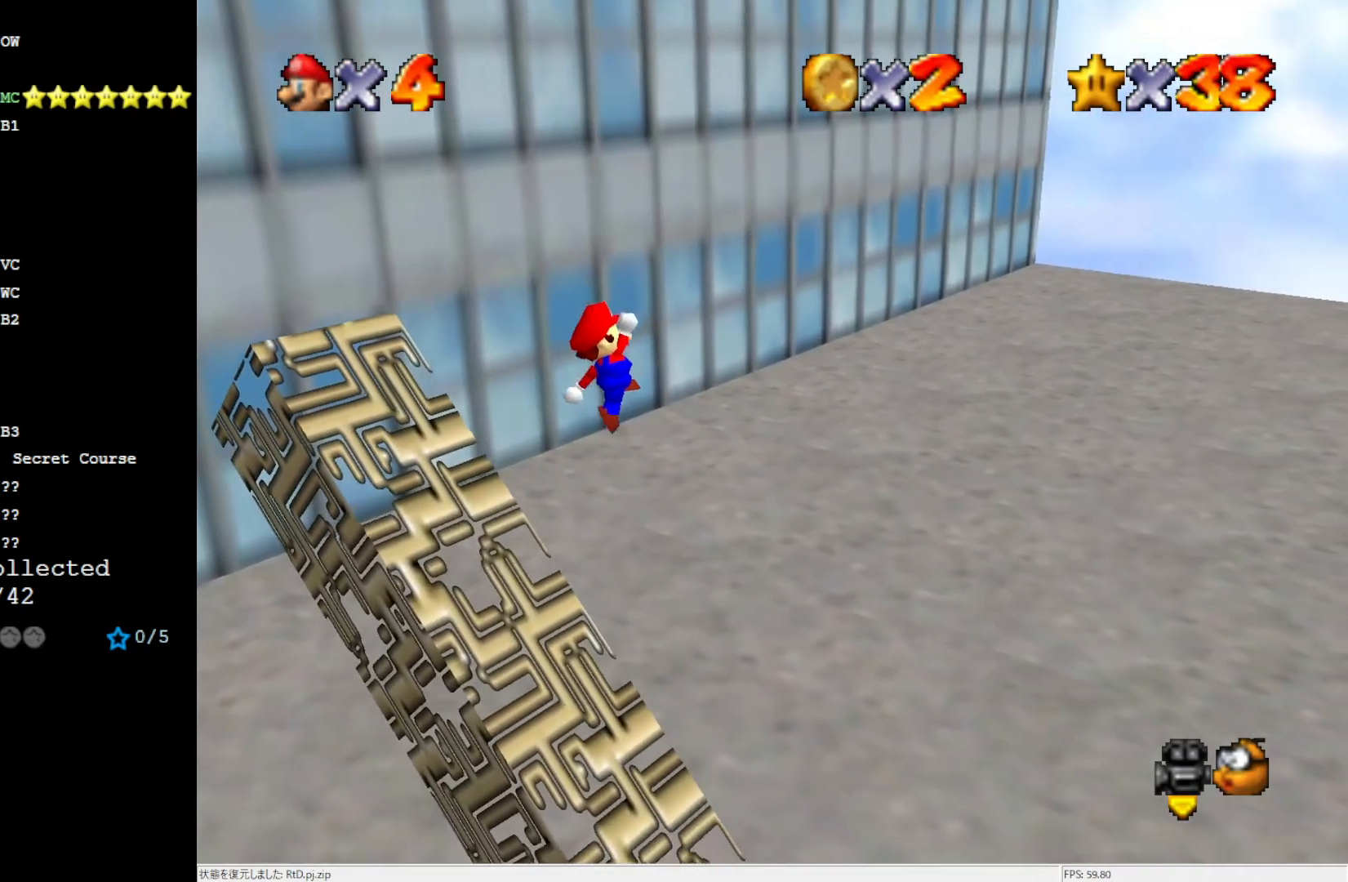
{"buttons": ["C_LEFT"], "left_stick": "center", "events": [[17, "B", "down"], [17, "left_stick", "left"], [200, "A", "up"], [200, "B", "up"], [233, "left_stick", "center"], [283, "C_LEFT", "down"], [367, "C_LEFT", "up"], [467, "C_LEFT", "down"]]}
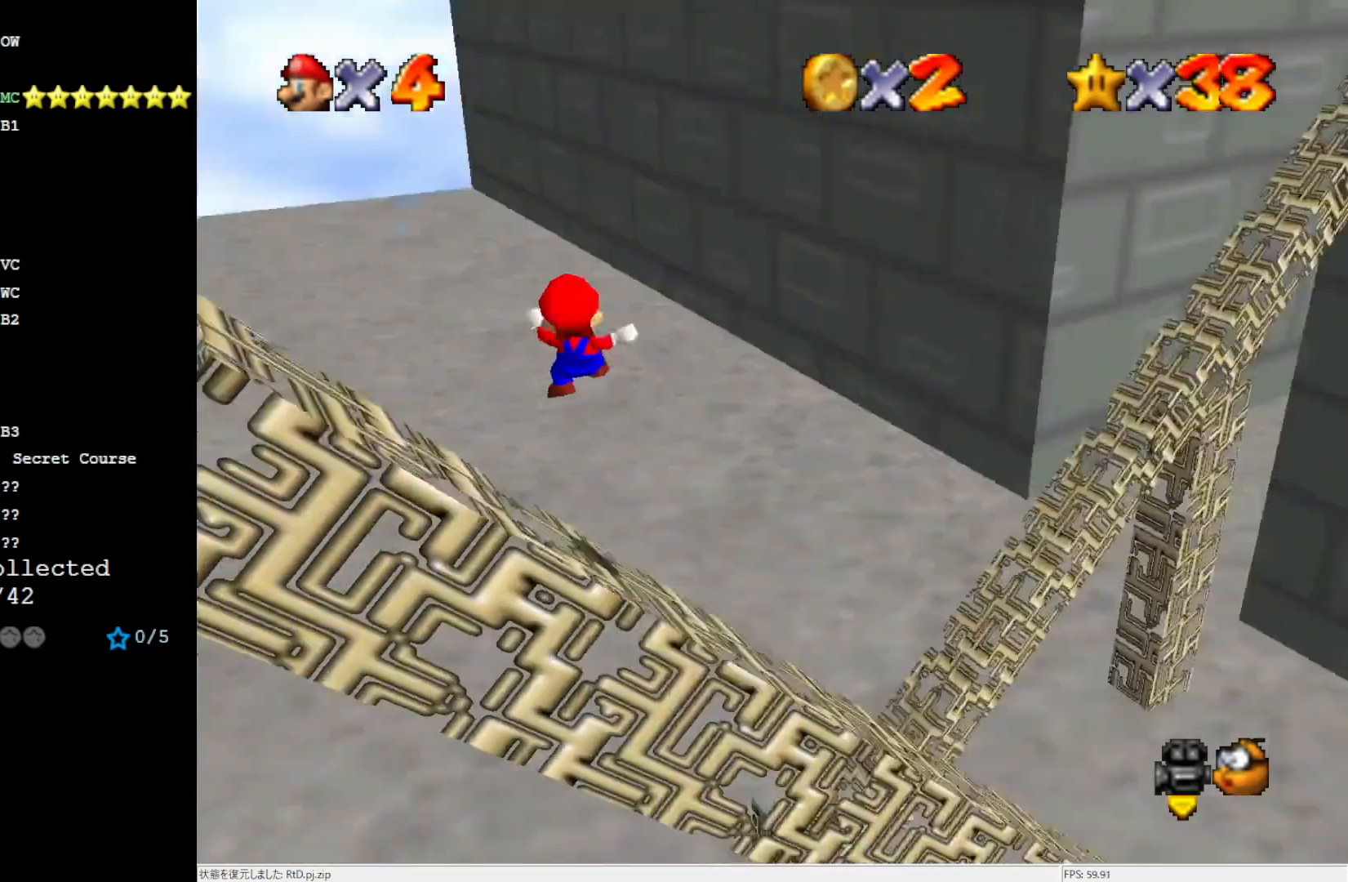
{"buttons": [], "left_stick": "up", "events": [[133, "C_LEFT", "up"], [167, "left_stick", "up-right"], [367, "left_stick", "up"]]}
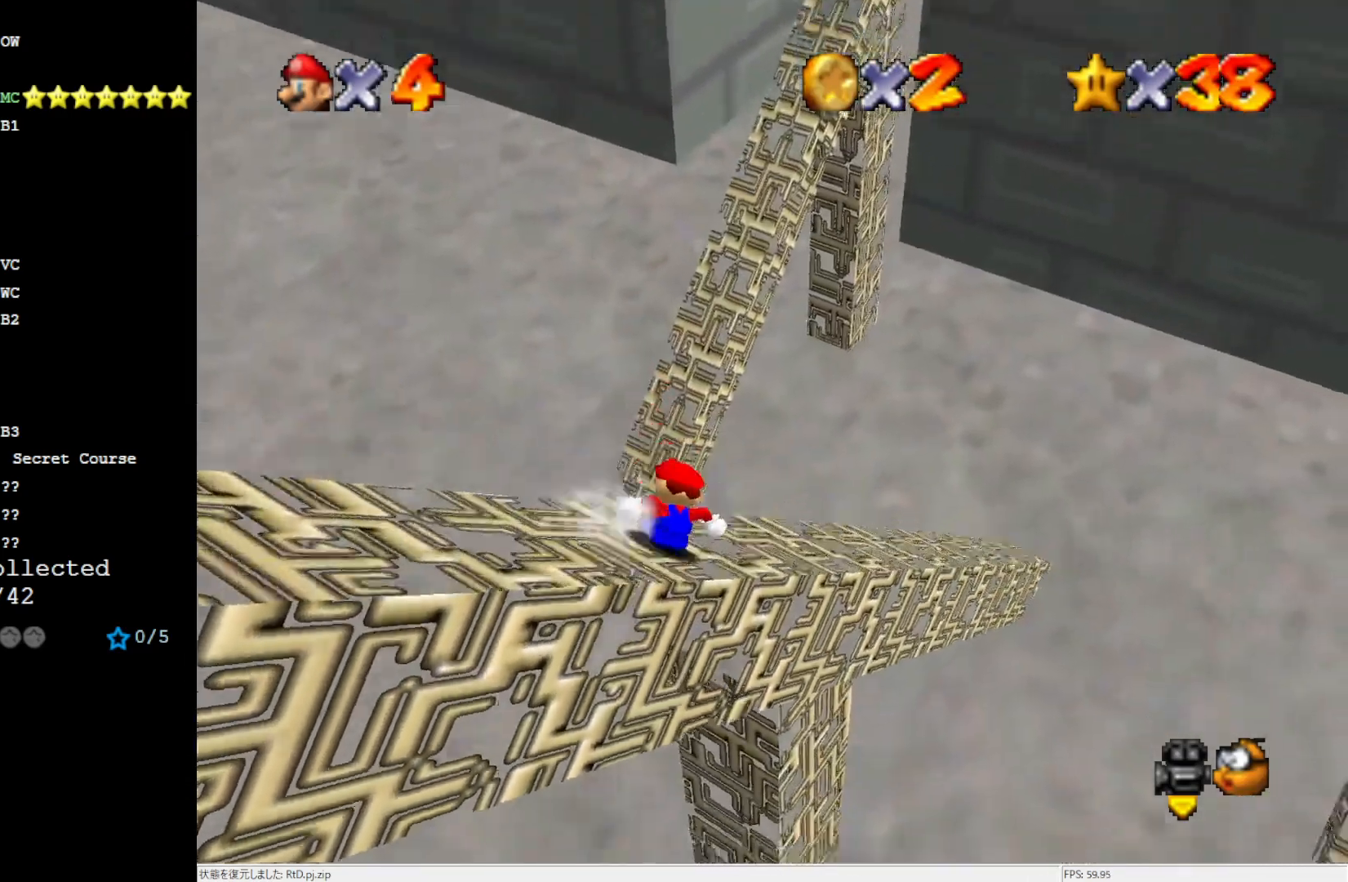
{"buttons": ["A"], "left_stick": "up", "events": [[100, "A", "down"], [200, "left_stick", "up-left"], [433, "left_stick", "up"]]}
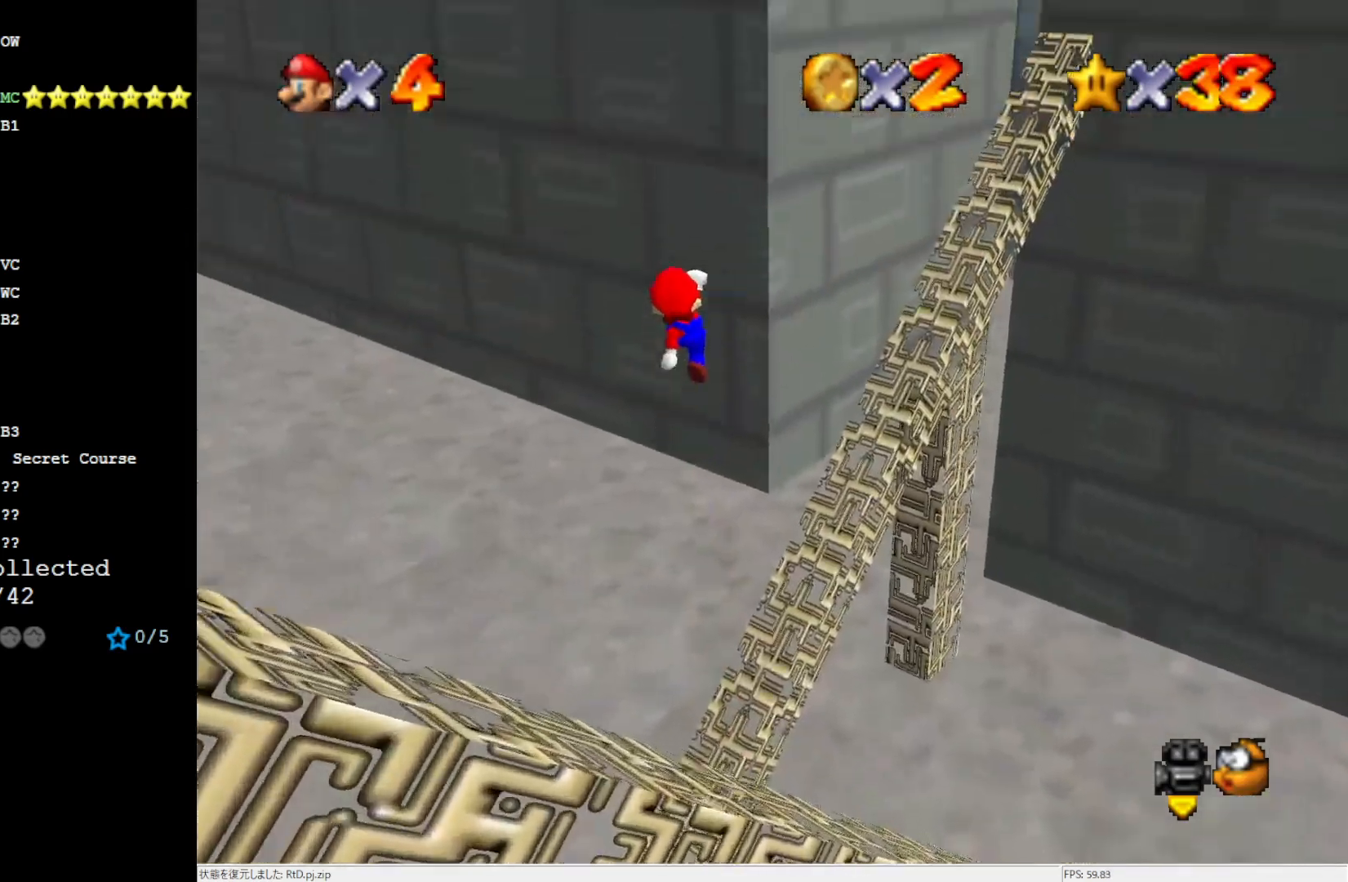
{"buttons": ["A"], "left_stick": "center", "events": [[367, "C_LEFT", "down"], [467, "C_LEFT", "up"], [483, "left_stick", "center"]]}
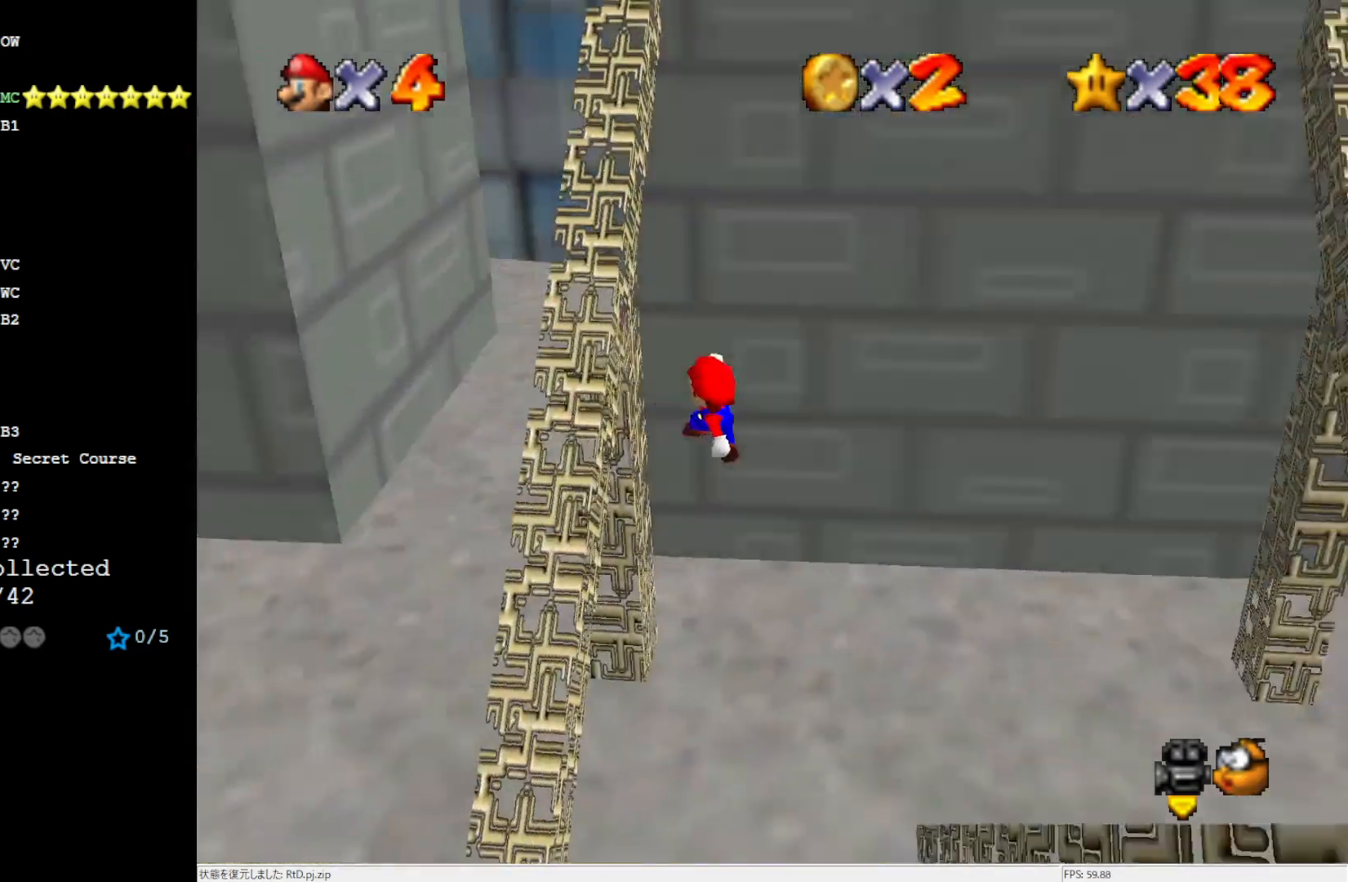
{"buttons": ["A"], "left_stick": "center", "events": [[100, "left_stick", "down"], [367, "B", "down"], [400, "left_stick", "center"], [500, "B", "up"]]}
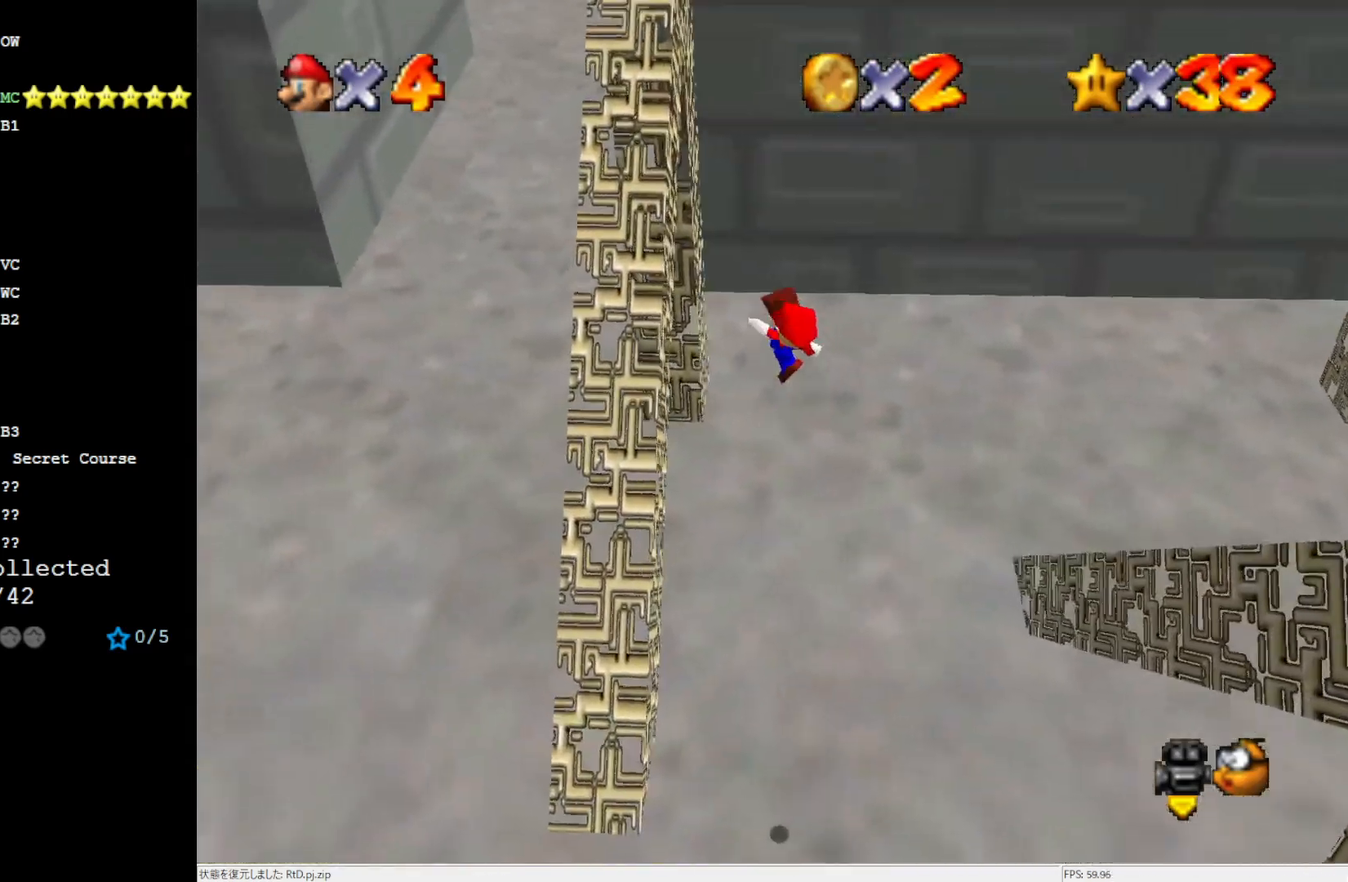
{"buttons": ["A"], "left_stick": "left", "events": [[33, "left_stick", "left"]]}
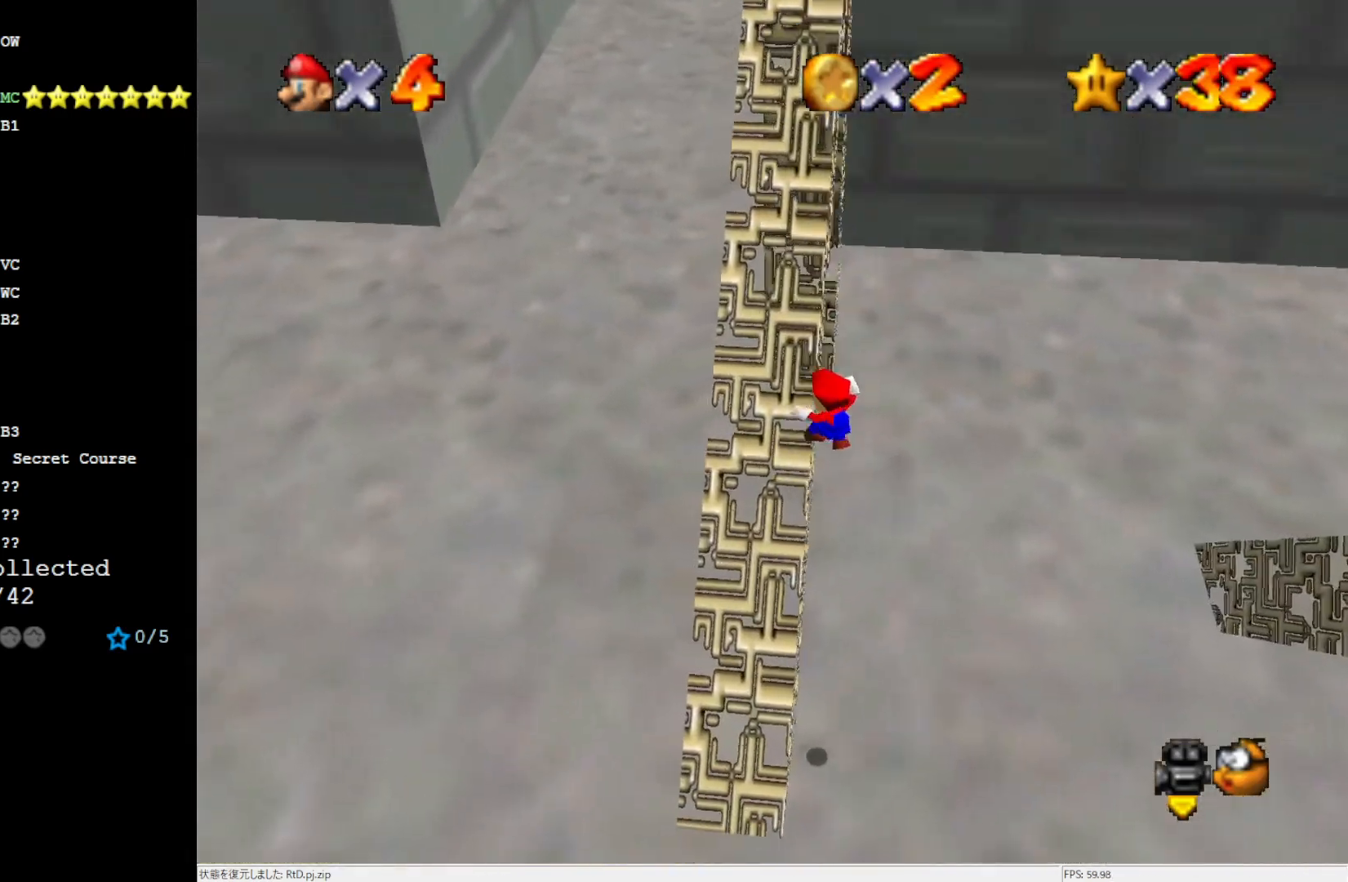
{"buttons": ["A"], "left_stick": "up", "events": [[133, "left_stick", "up"]]}
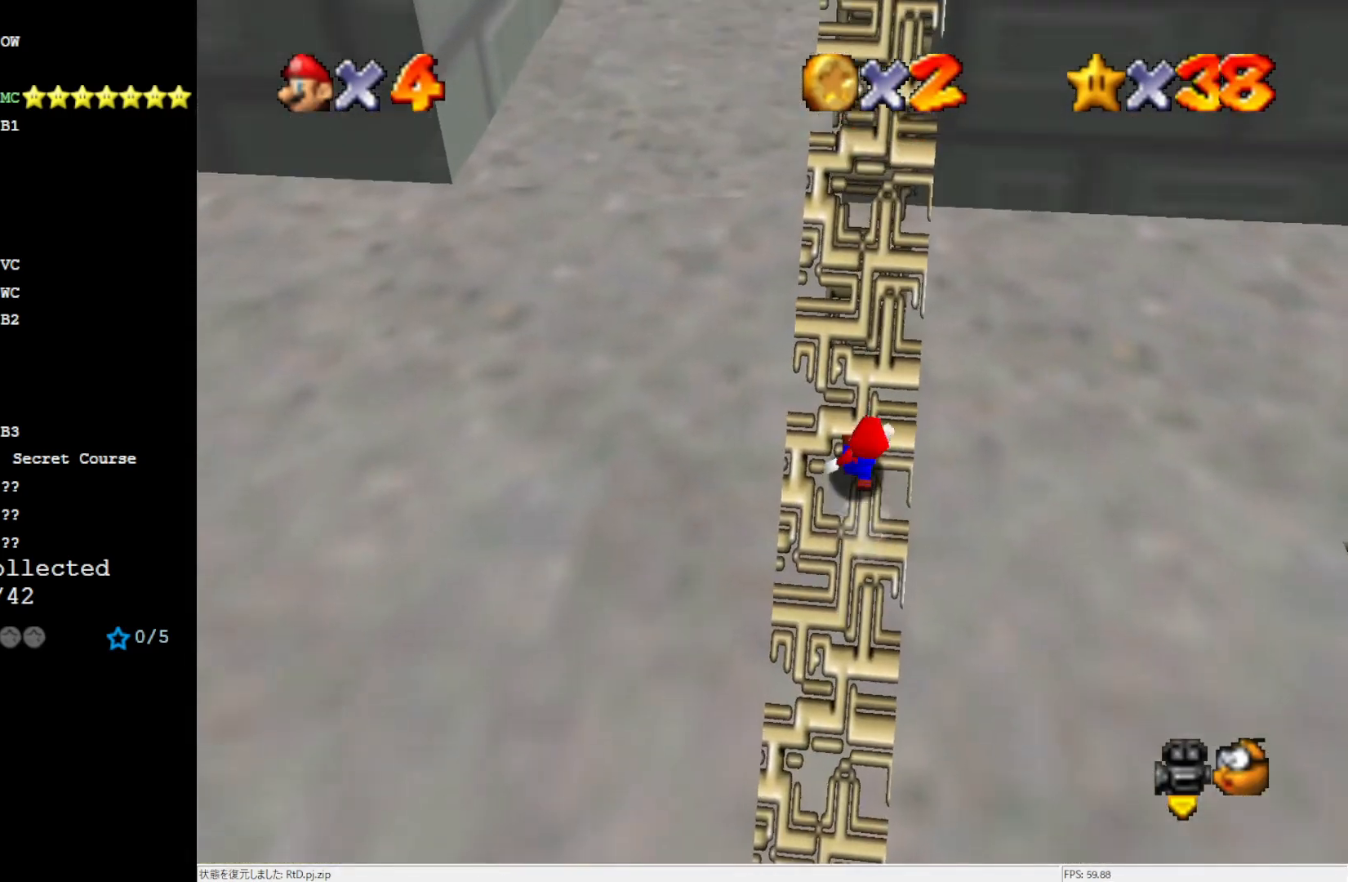
{"buttons": ["A", "B"], "left_stick": "up-left", "events": [[33, "B", "down"], [167, "B", "up"], [267, "left_stick", "up-left"], [500, "B", "down"]]}
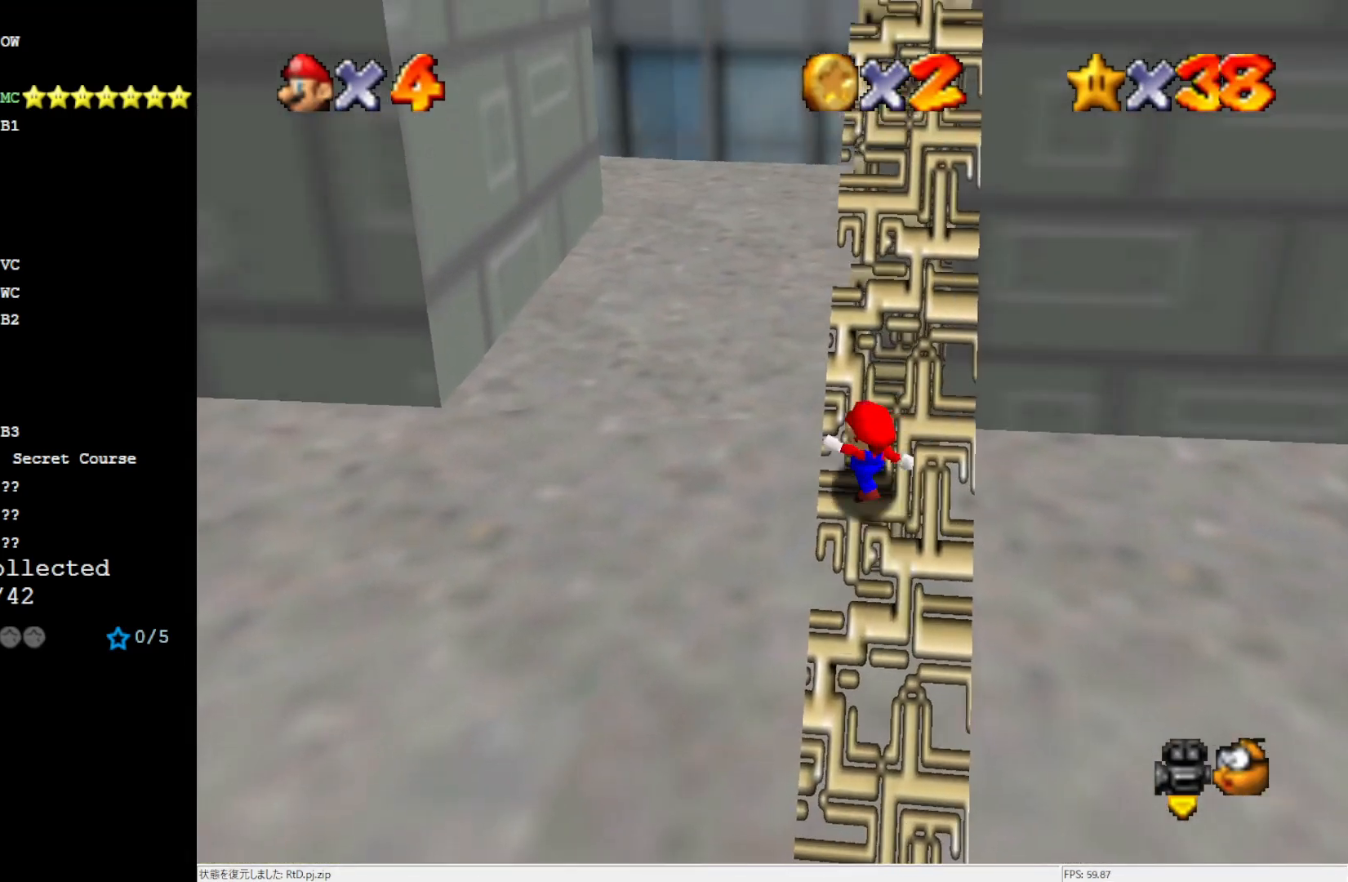
{"buttons": ["A"], "left_stick": "up", "events": [[33, "left_stick", "up"], [133, "B", "up"]]}
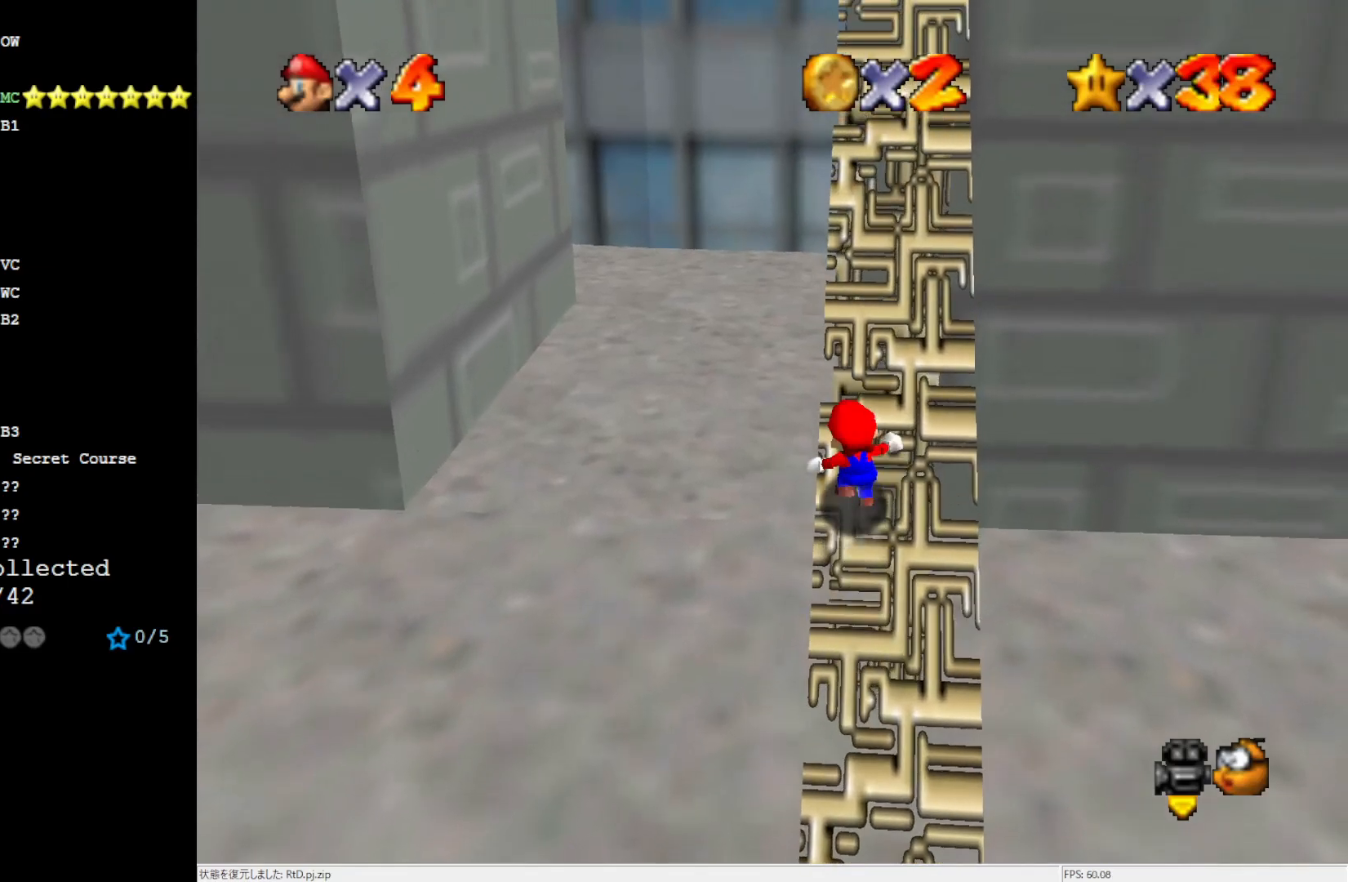
{"buttons": ["A"], "left_stick": "up", "events": [[233, "B", "down"], [367, "B", "up"], [367, "left_stick", "up-left"], [500, "left_stick", "up"]]}
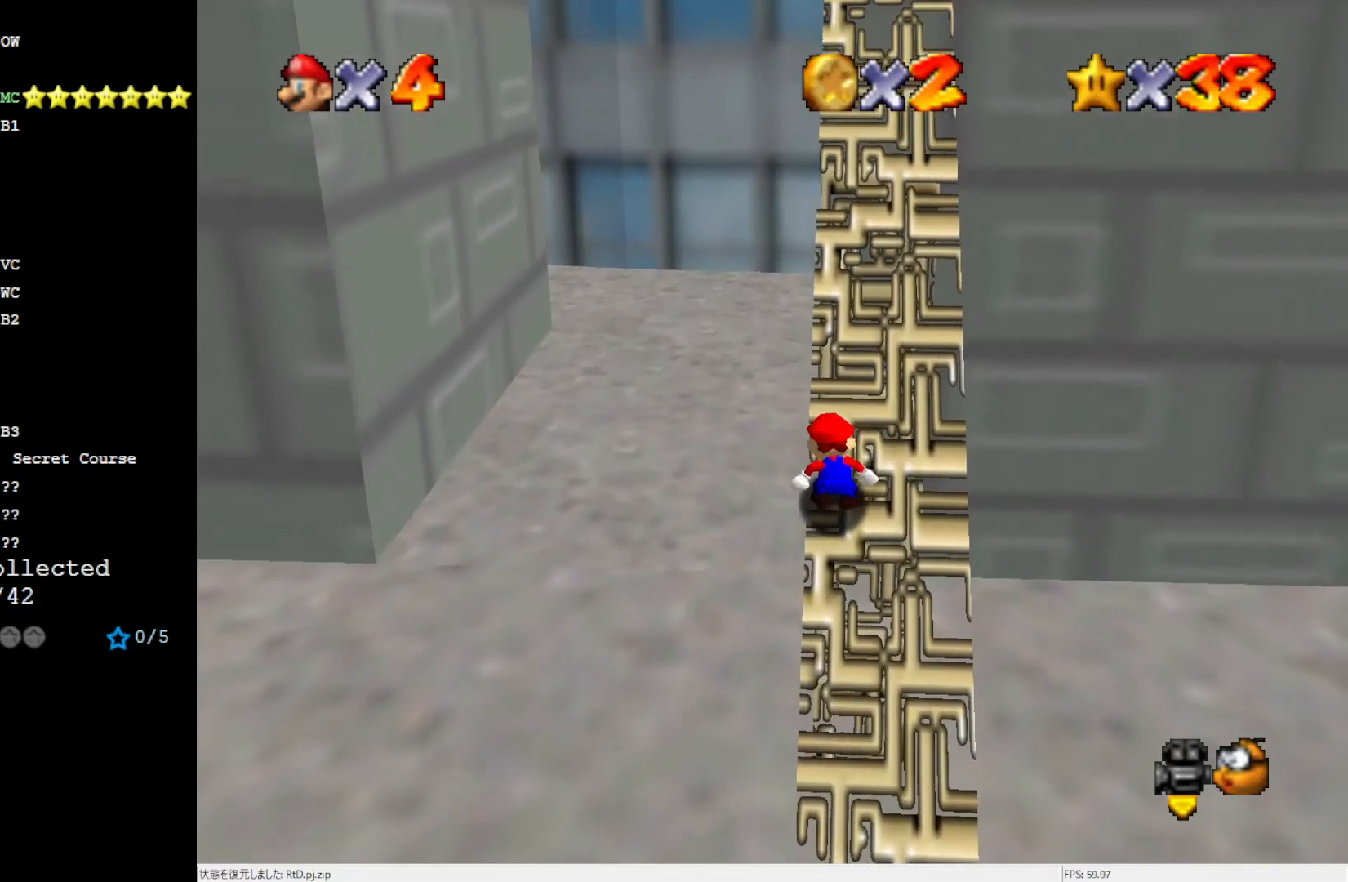
{"buttons": ["A"], "left_stick": "up", "events": [[267, "B", "down"], [367, "B", "up"], [400, "left_stick", "up-left"], [500, "left_stick", "up"]]}
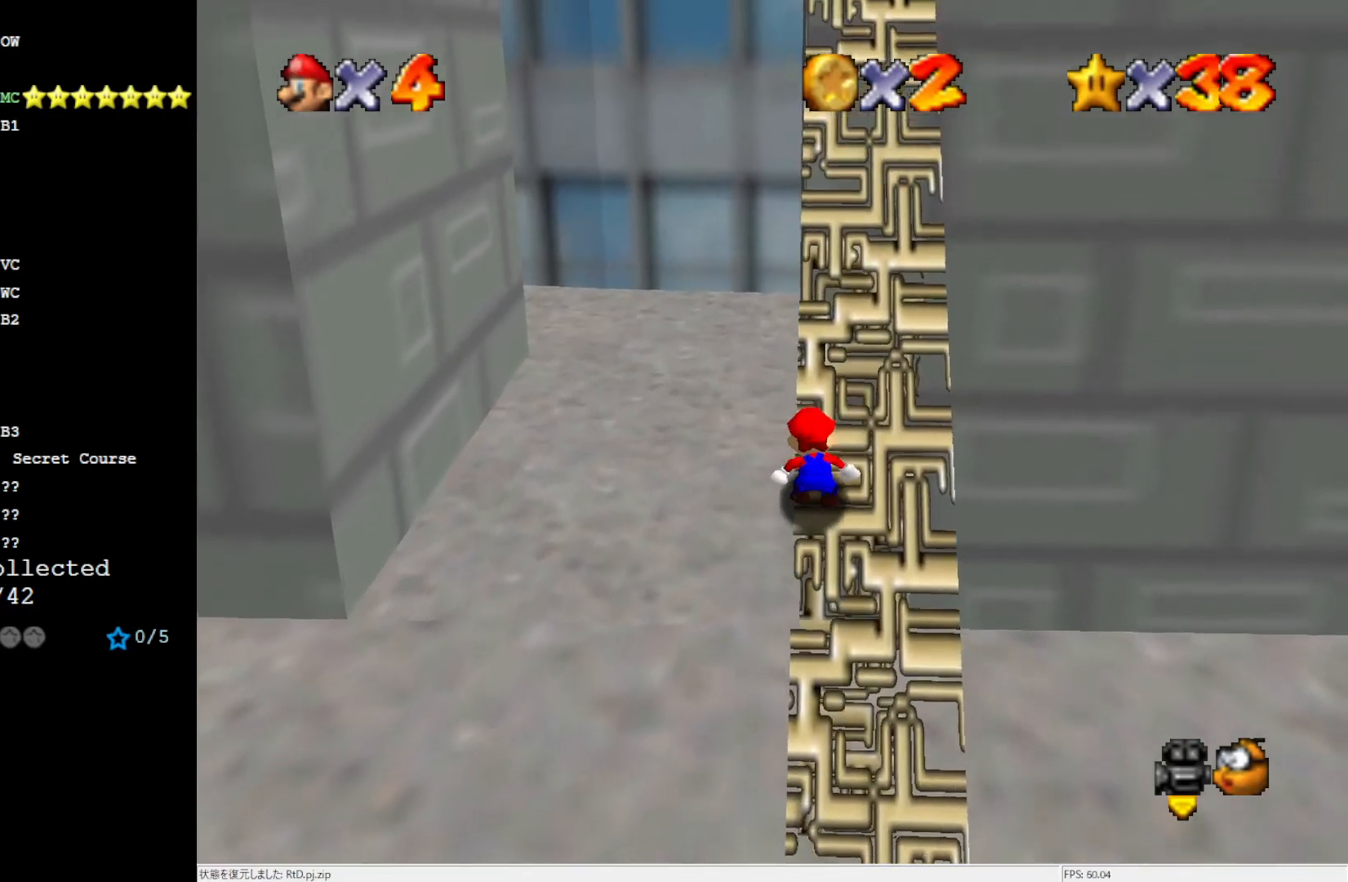
{"buttons": ["A"], "left_stick": "up", "events": [[267, "B", "down"], [367, "B", "up"]]}
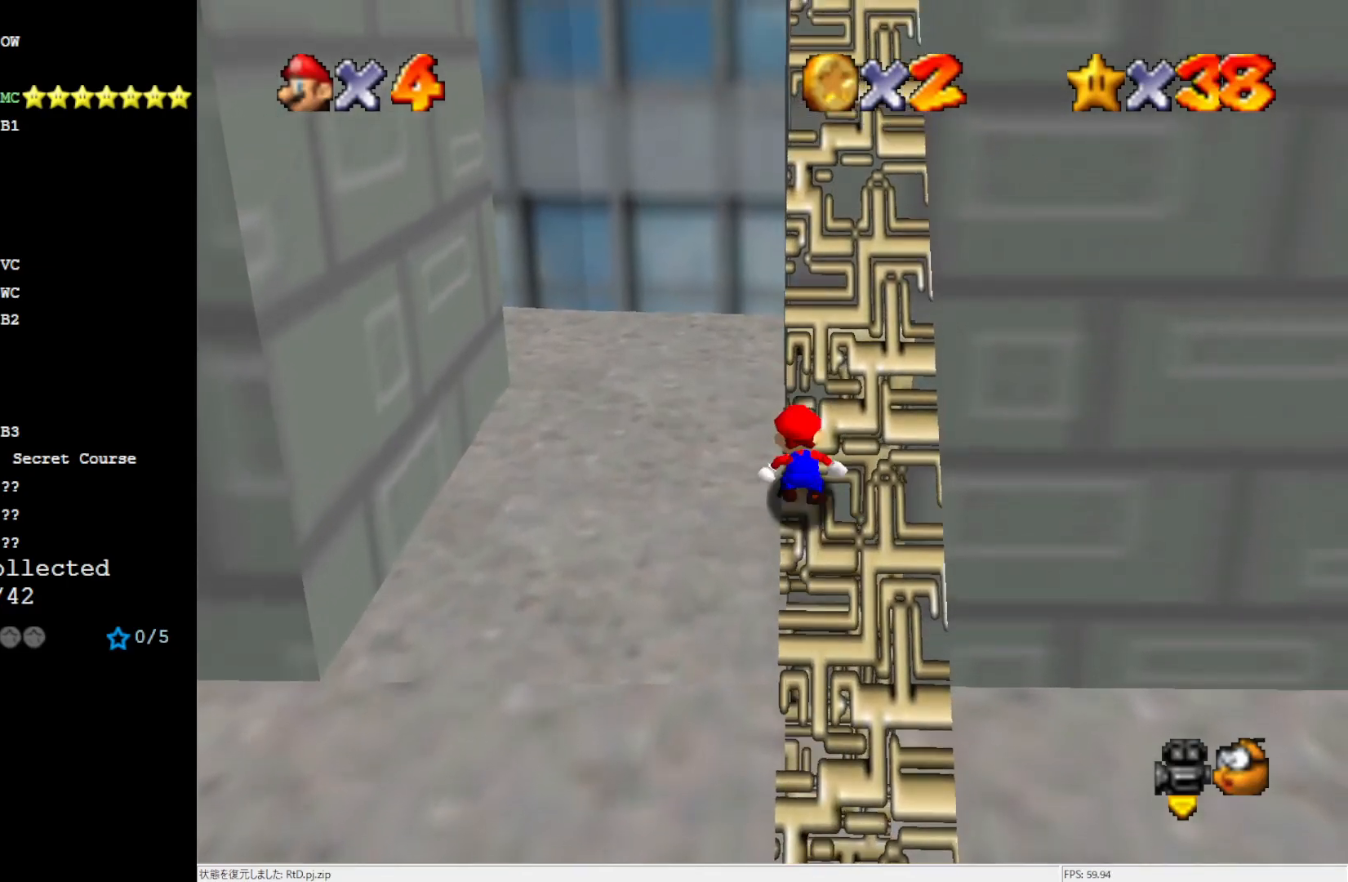
{"buttons": ["A"], "left_stick": "up", "events": [[100, "B", "down"], [233, "B", "up"], [233, "left_stick", "up-left"], [333, "left_stick", "up"]]}
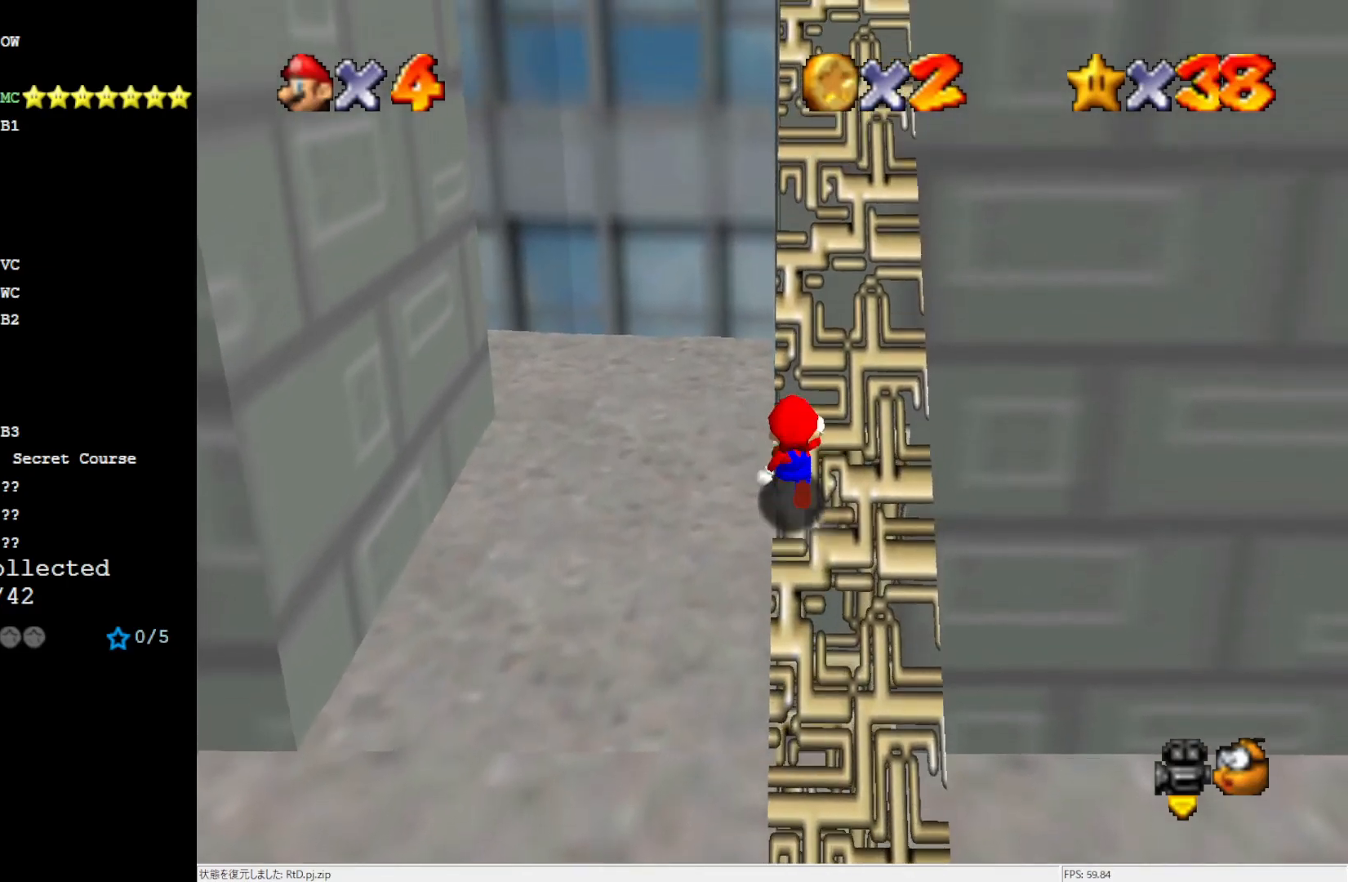
{"buttons": ["A", "B"], "left_stick": "up", "events": [[67, "B", "down"], [200, "B", "up"], [400, "B", "down"]]}
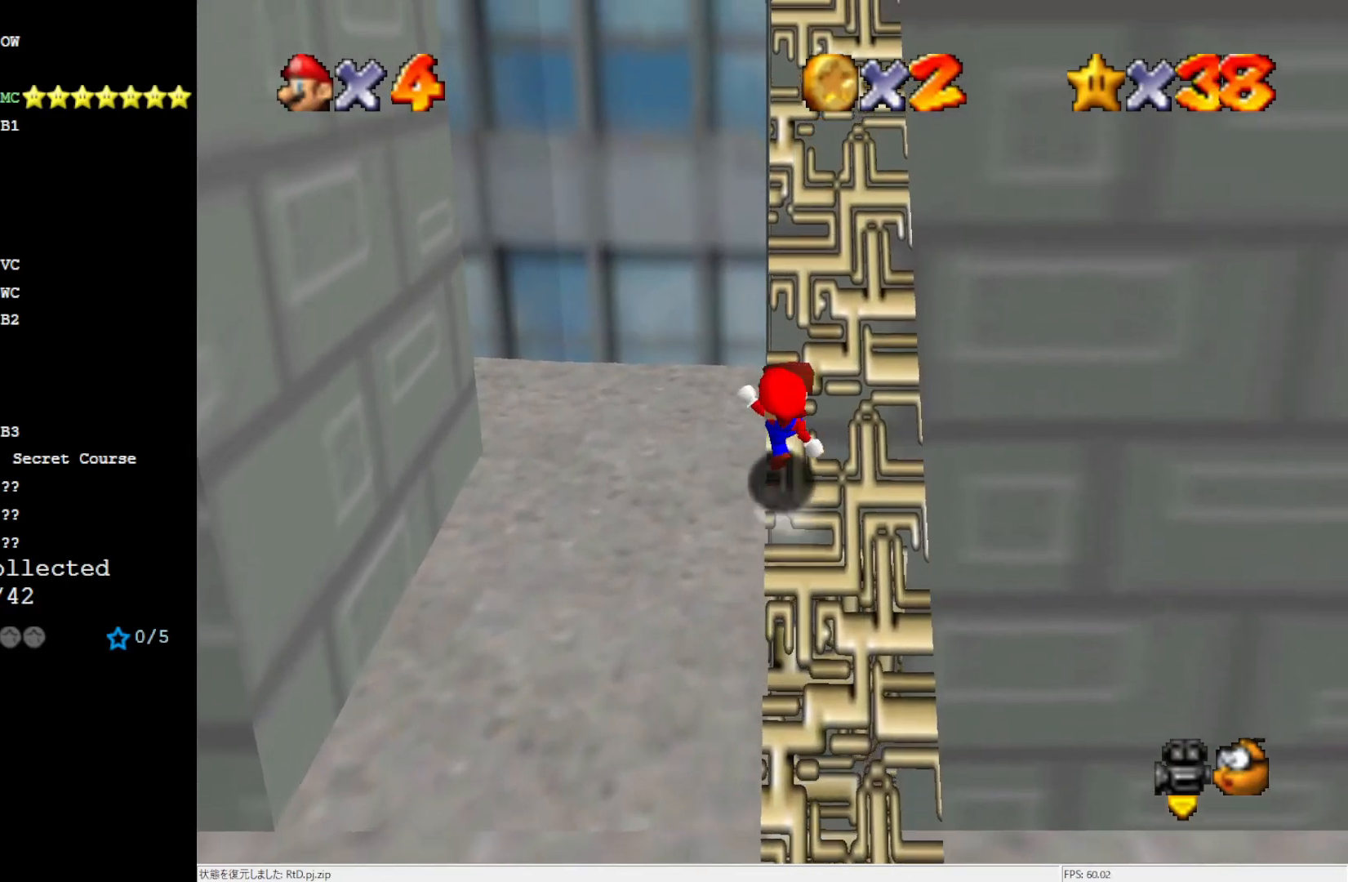
{"buttons": ["A"], "left_stick": "up", "events": [[33, "B", "up"], [267, "B", "down"], [400, "B", "up"]]}
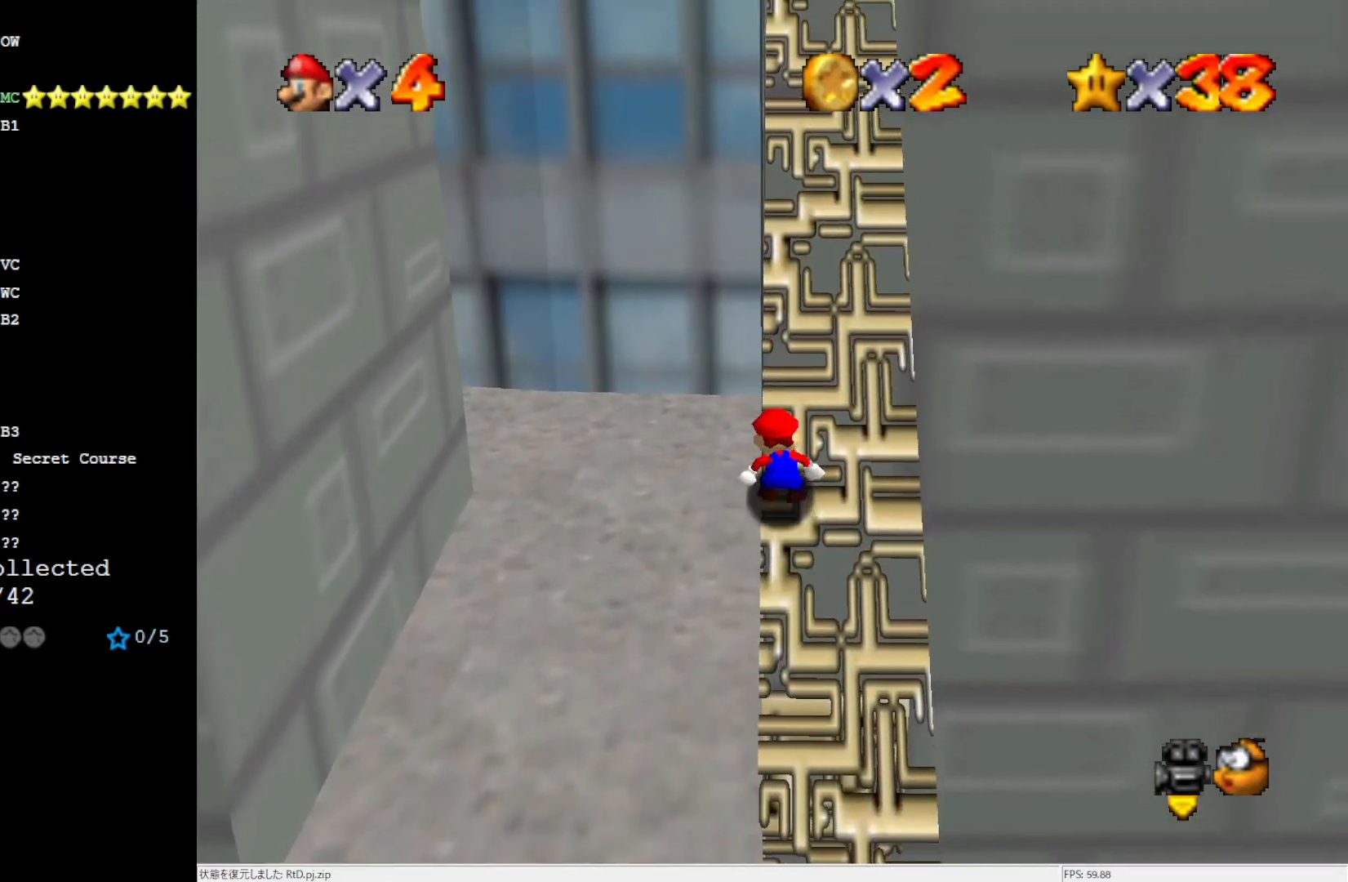
{"buttons": ["A", "B"], "left_stick": "up", "events": [[100, "B", "down"], [233, "B", "up"], [400, "B", "down"]]}
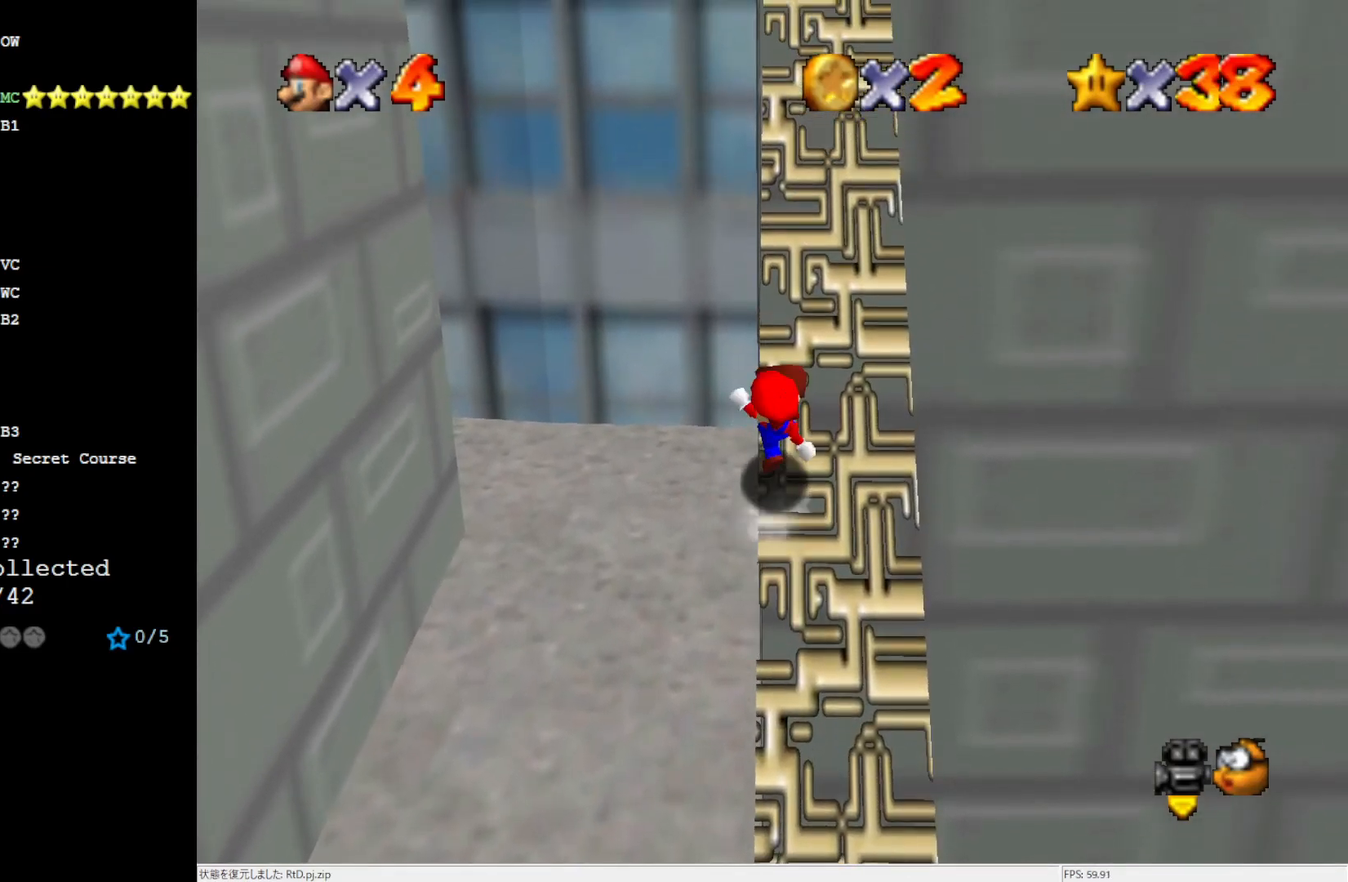
{"buttons": [], "left_stick": "up", "events": [[33, "B", "up"], [233, "B", "down"], [367, "B", "up"], [400, "A", "up"]]}
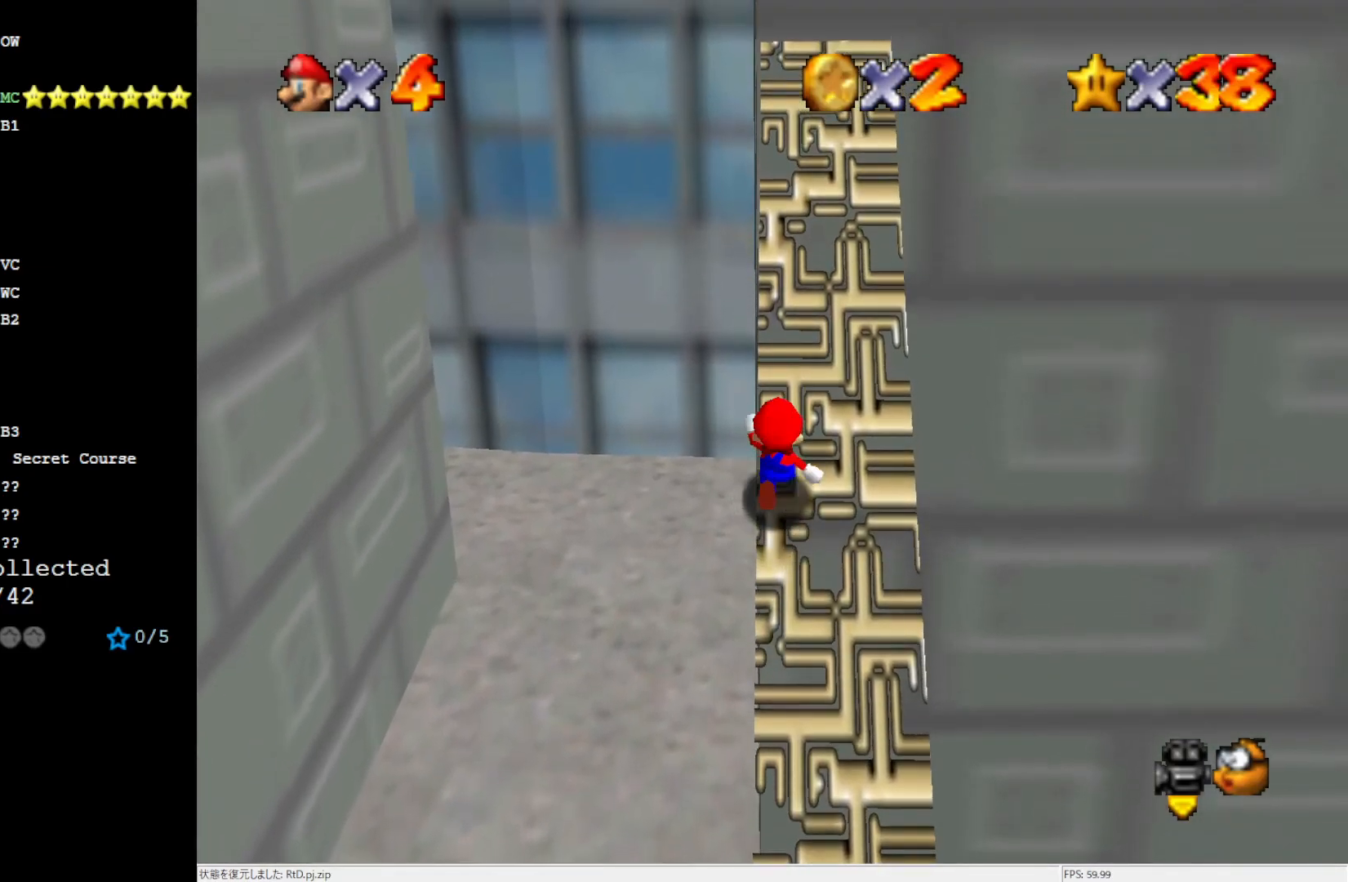
{"buttons": ["A", "B"], "left_stick": "up", "events": [[100, "A", "down"], [100, "B", "down"], [133, "left_stick", "up-left"], [467, "left_stick", "up"]]}
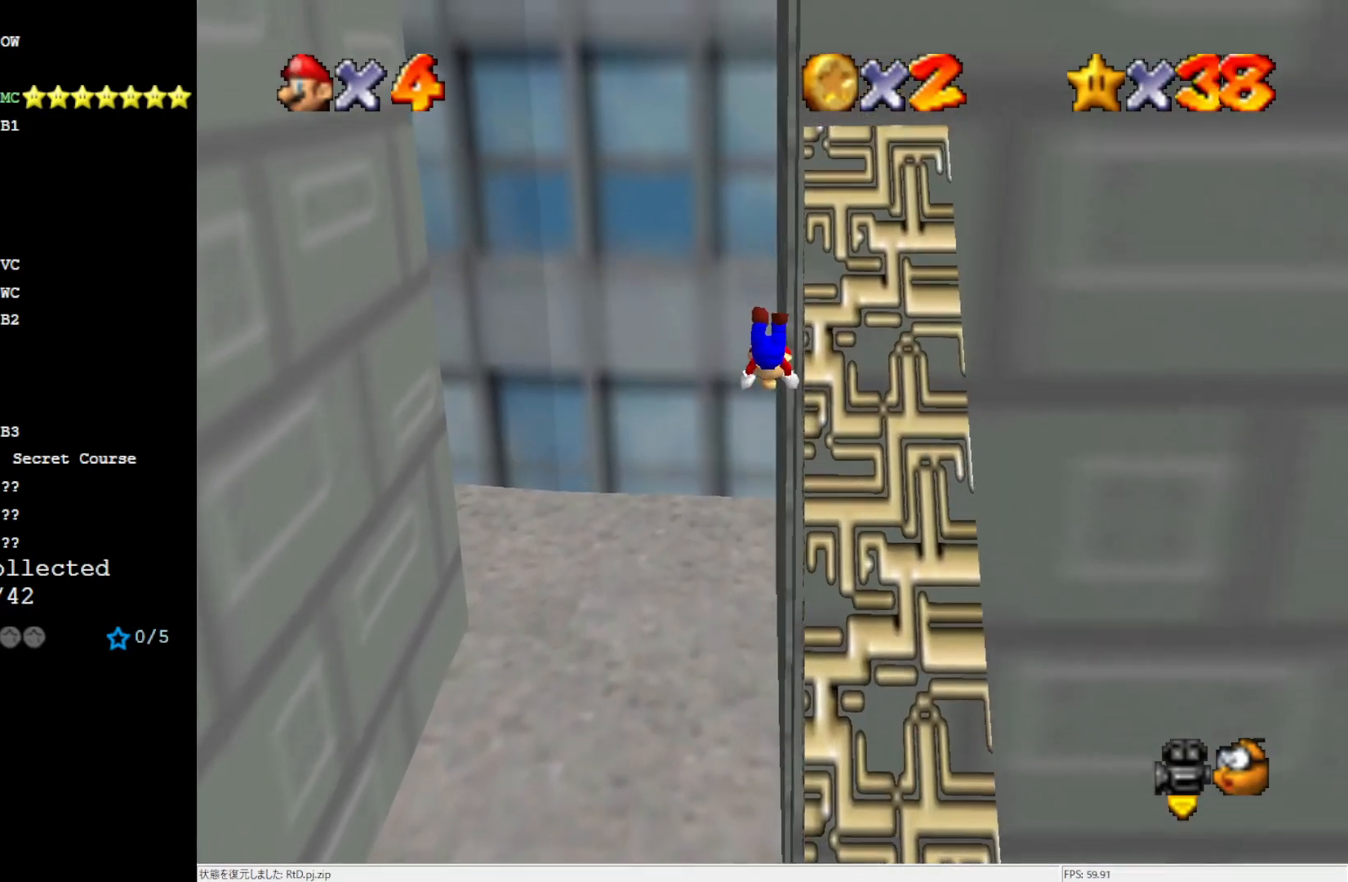
{"buttons": [], "left_stick": "up", "events": [[167, "B", "up"], [233, "A", "up"]]}